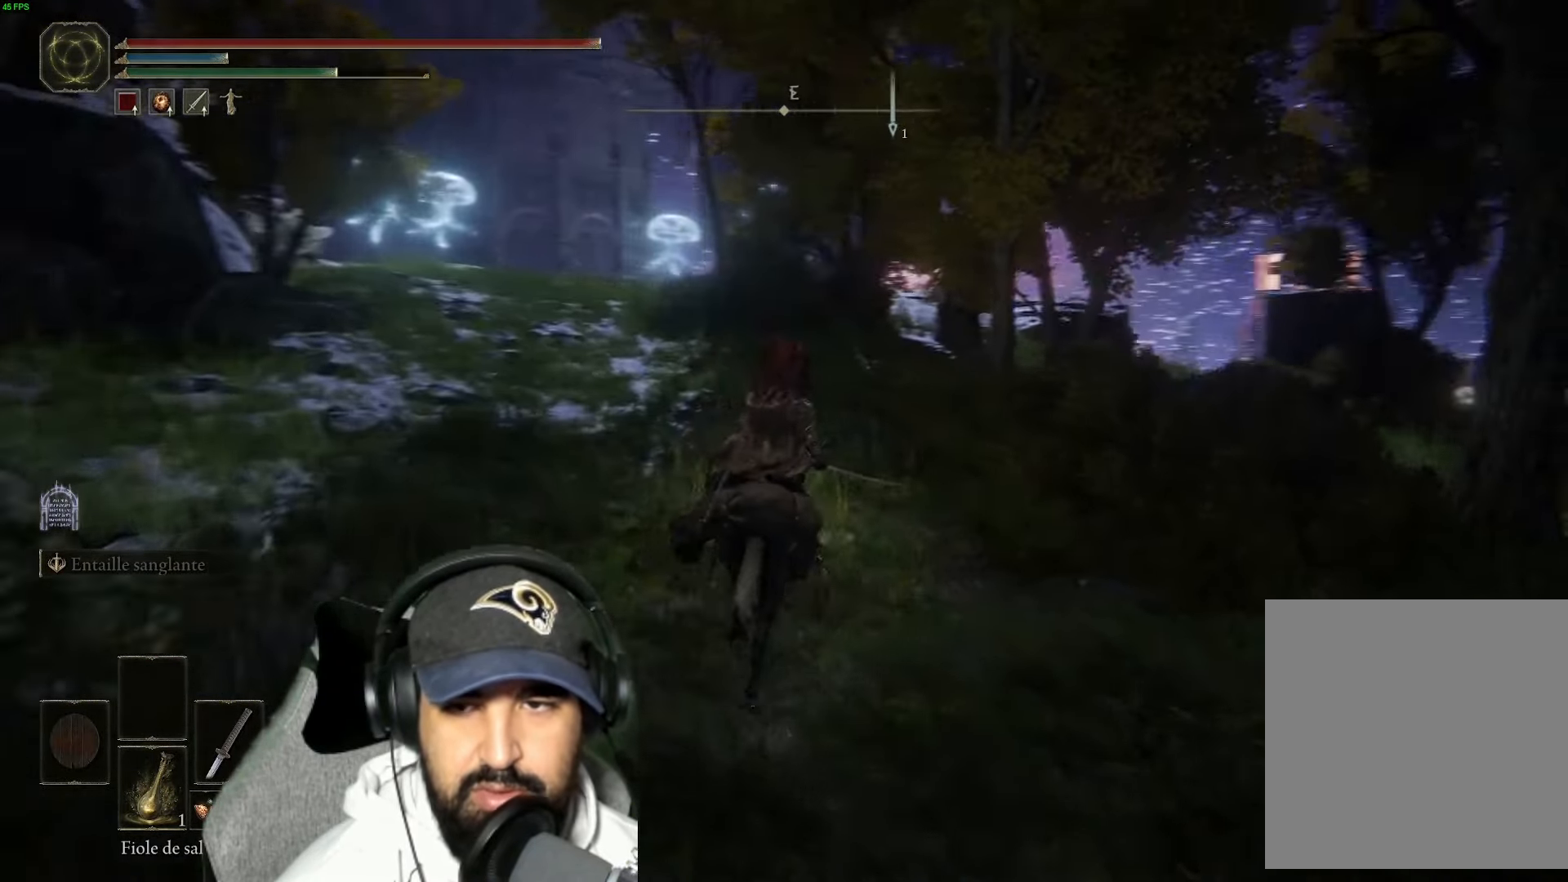
Gameplay with a controller (Xbox layout); each line is a JSON object with the inputs held at the frame after it. "events" lists button and stick changes between this image and that frame as [ms after this image, input, new state], when the widget could be followed in between.
{"buttons": [], "left_stick": "up-left", "right_stick": "center", "events": [[100, "right_stick", "center"], [133, "left_stick", "center"], [383, "left_stick", "up-left"]]}
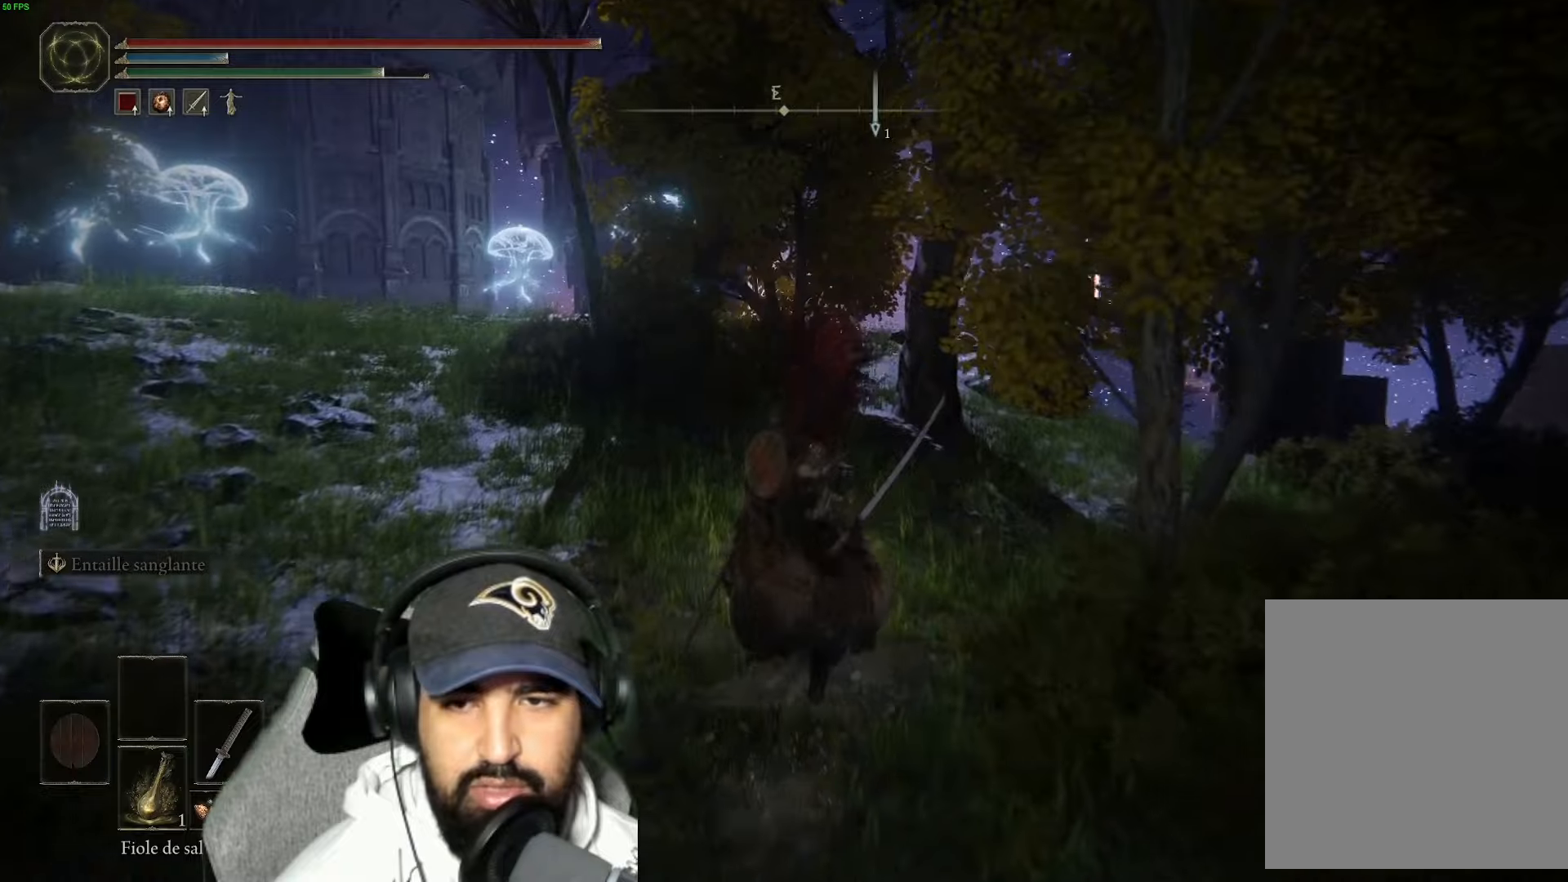
{"buttons": [], "left_stick": "right", "right_stick": "center", "events": [[100, "right_stick", "down-right"], [350, "left_stick", "up-right"], [467, "left_stick", "right"], [484, "right_stick", "center"]]}
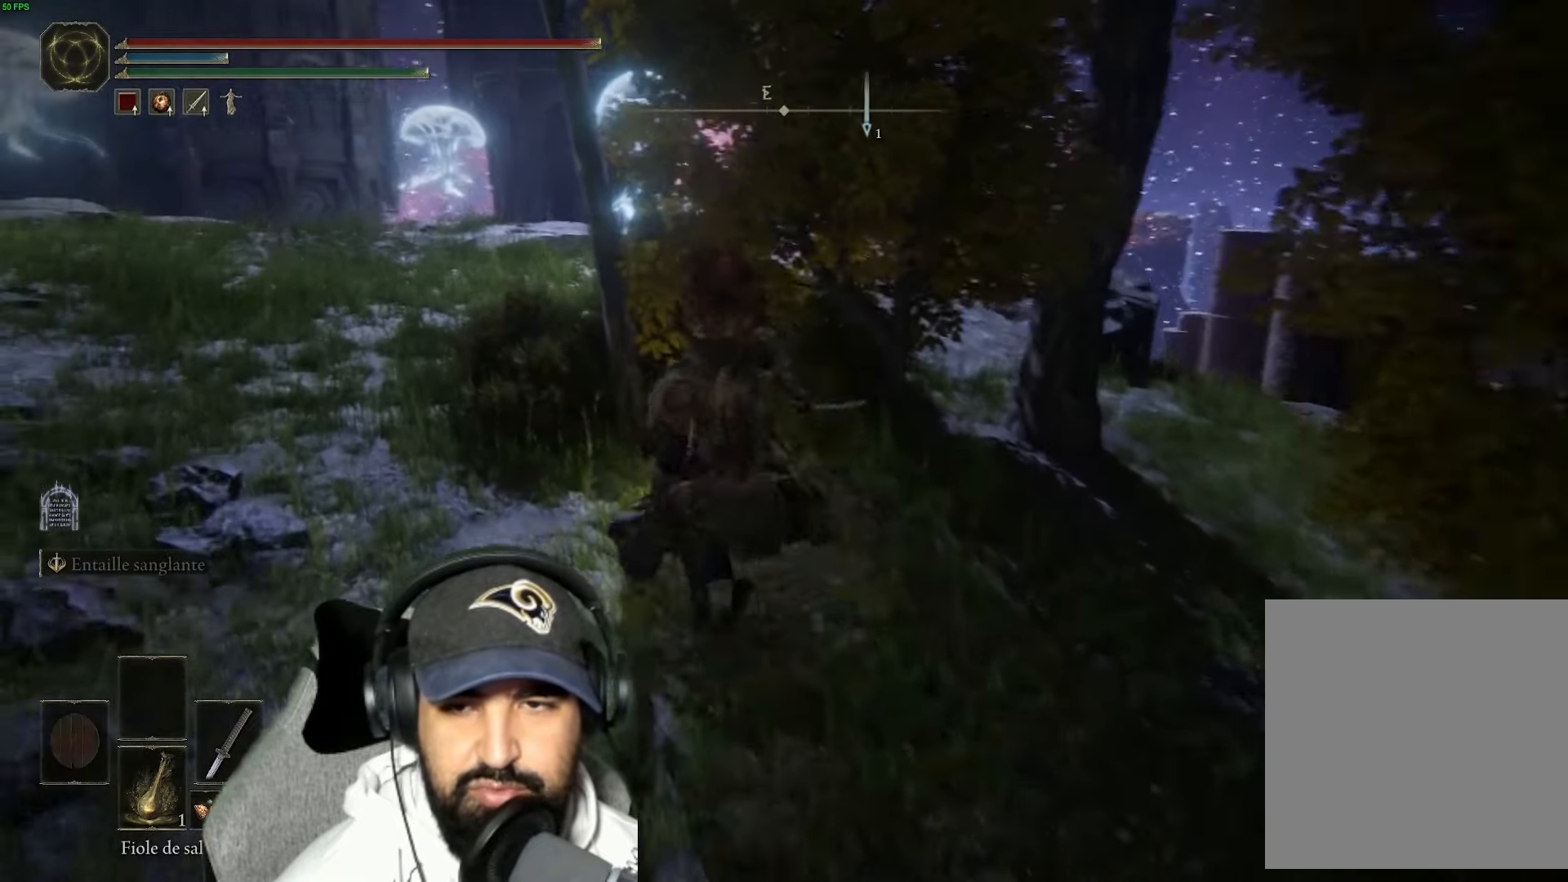
{"buttons": [], "left_stick": "right", "right_stick": "down-left", "events": [[400, "right_stick", "down-left"]]}
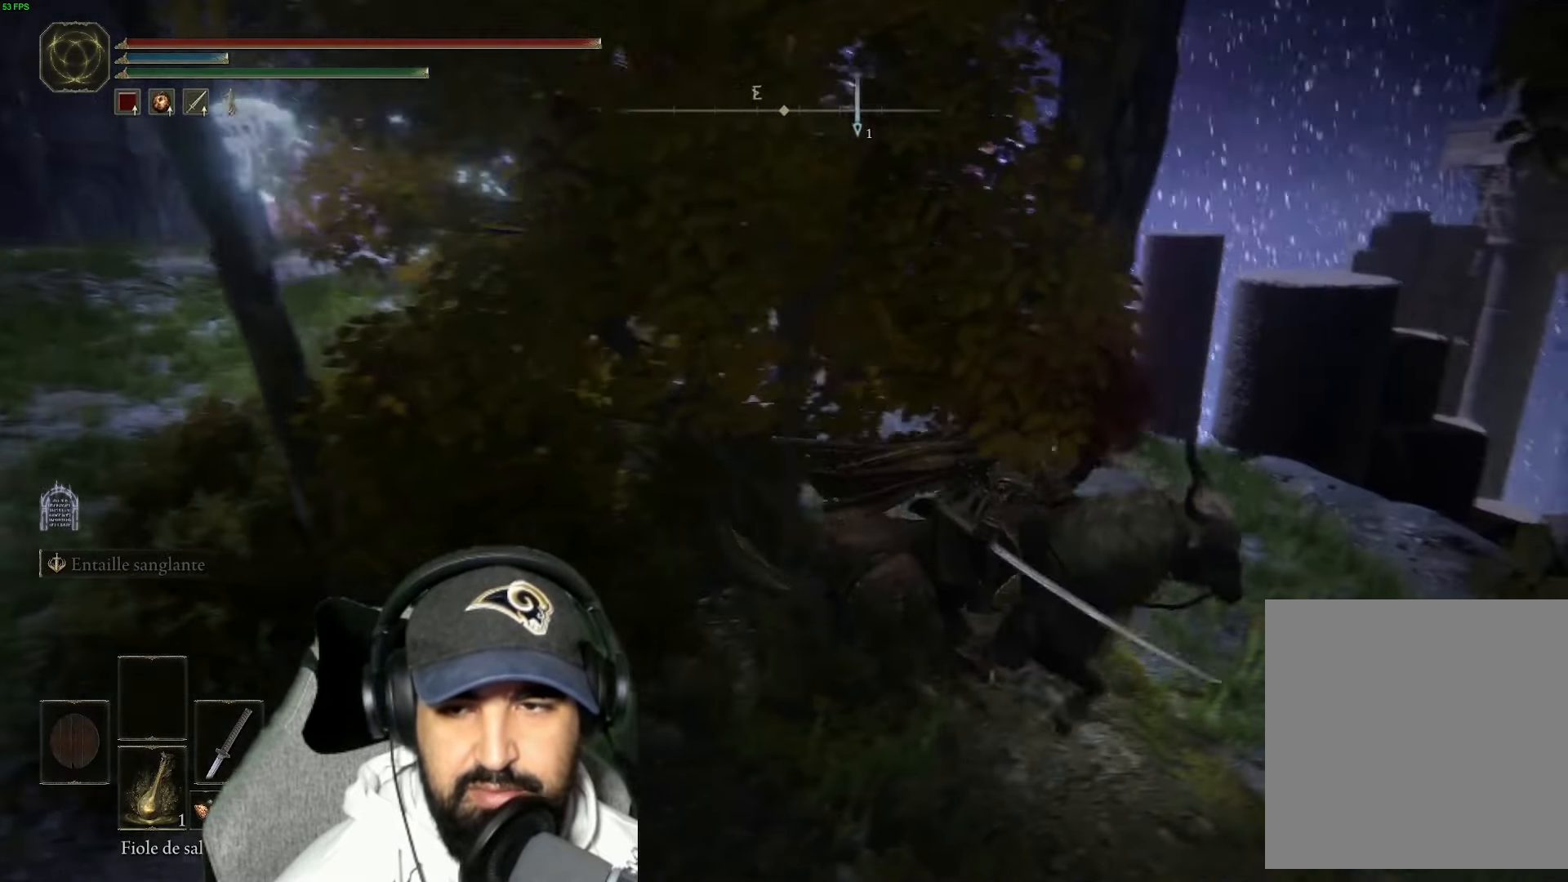
{"buttons": [], "left_stick": "down-left", "right_stick": "center", "events": [[50, "left_stick", "up-right"], [150, "left_stick", "up"], [250, "left_stick", "up-left"], [367, "right_stick", "center"], [434, "left_stick", "down-left"]]}
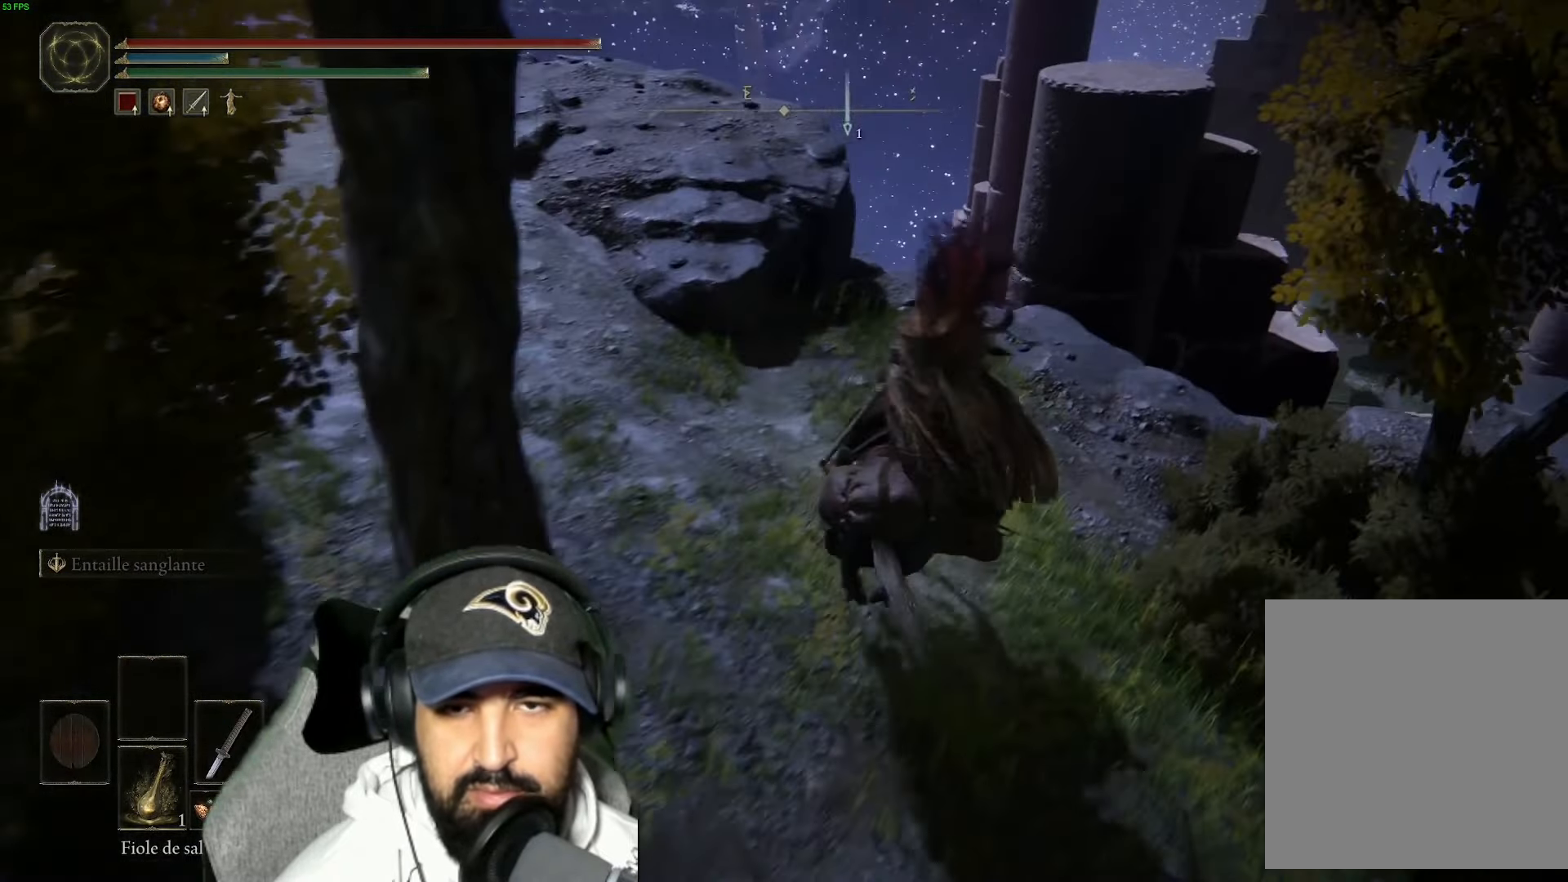
{"buttons": [], "left_stick": "up", "right_stick": "center", "events": [[67, "right_stick", "left"], [234, "left_stick", "up-left"], [284, "right_stick", "down-left"], [384, "left_stick", "up"], [500, "right_stick", "center"]]}
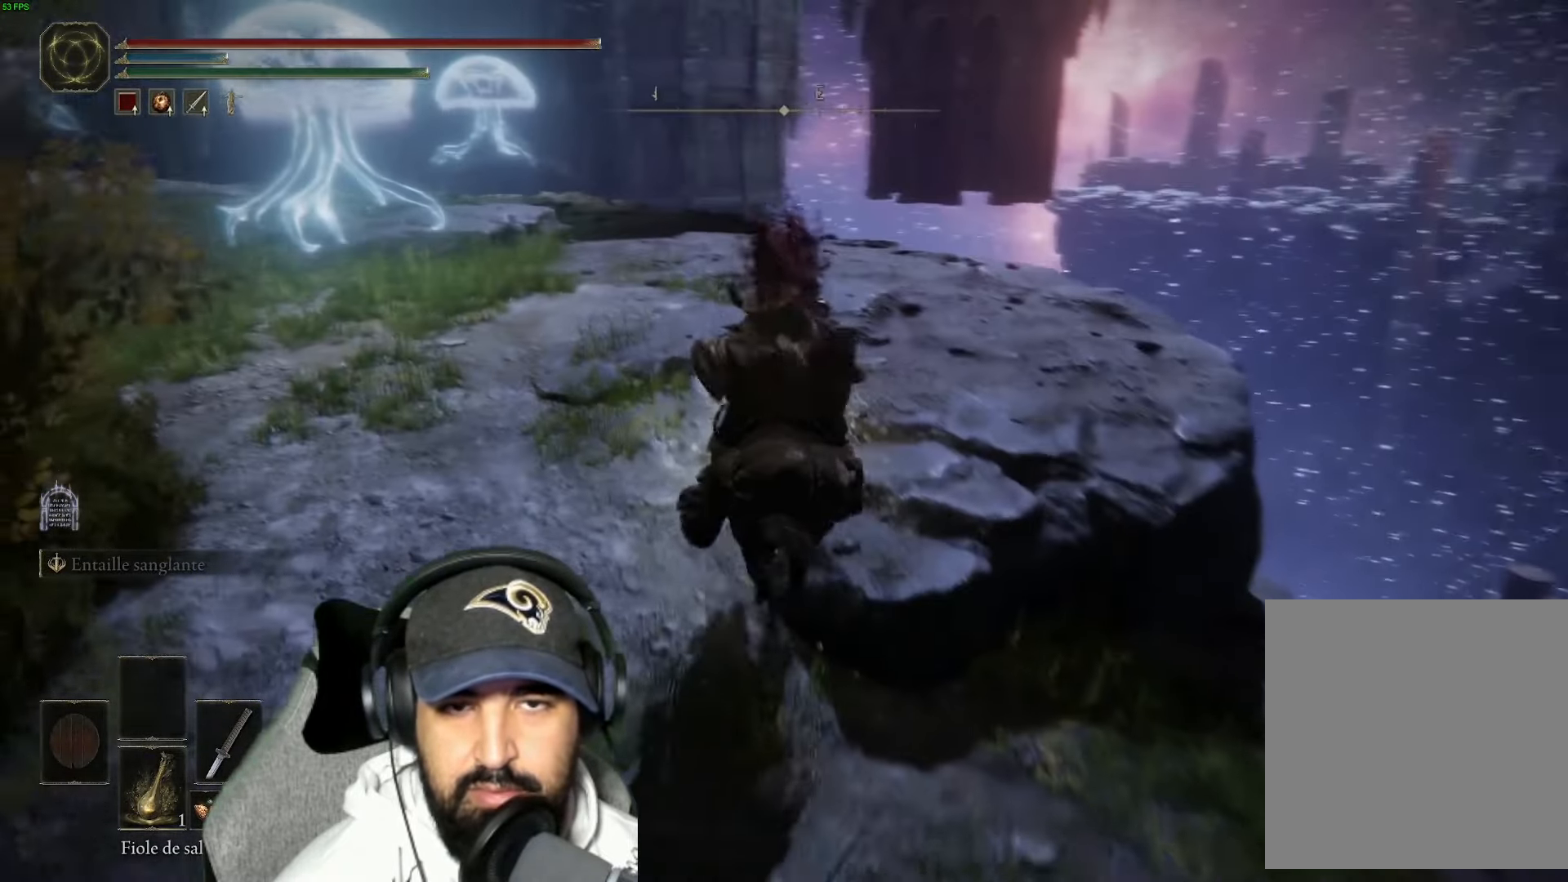
{"buttons": [], "left_stick": "up", "right_stick": "down-left", "events": [[134, "right_stick", "down"], [184, "left_stick", "up-left"], [367, "right_stick", "down-left"], [417, "left_stick", "up"]]}
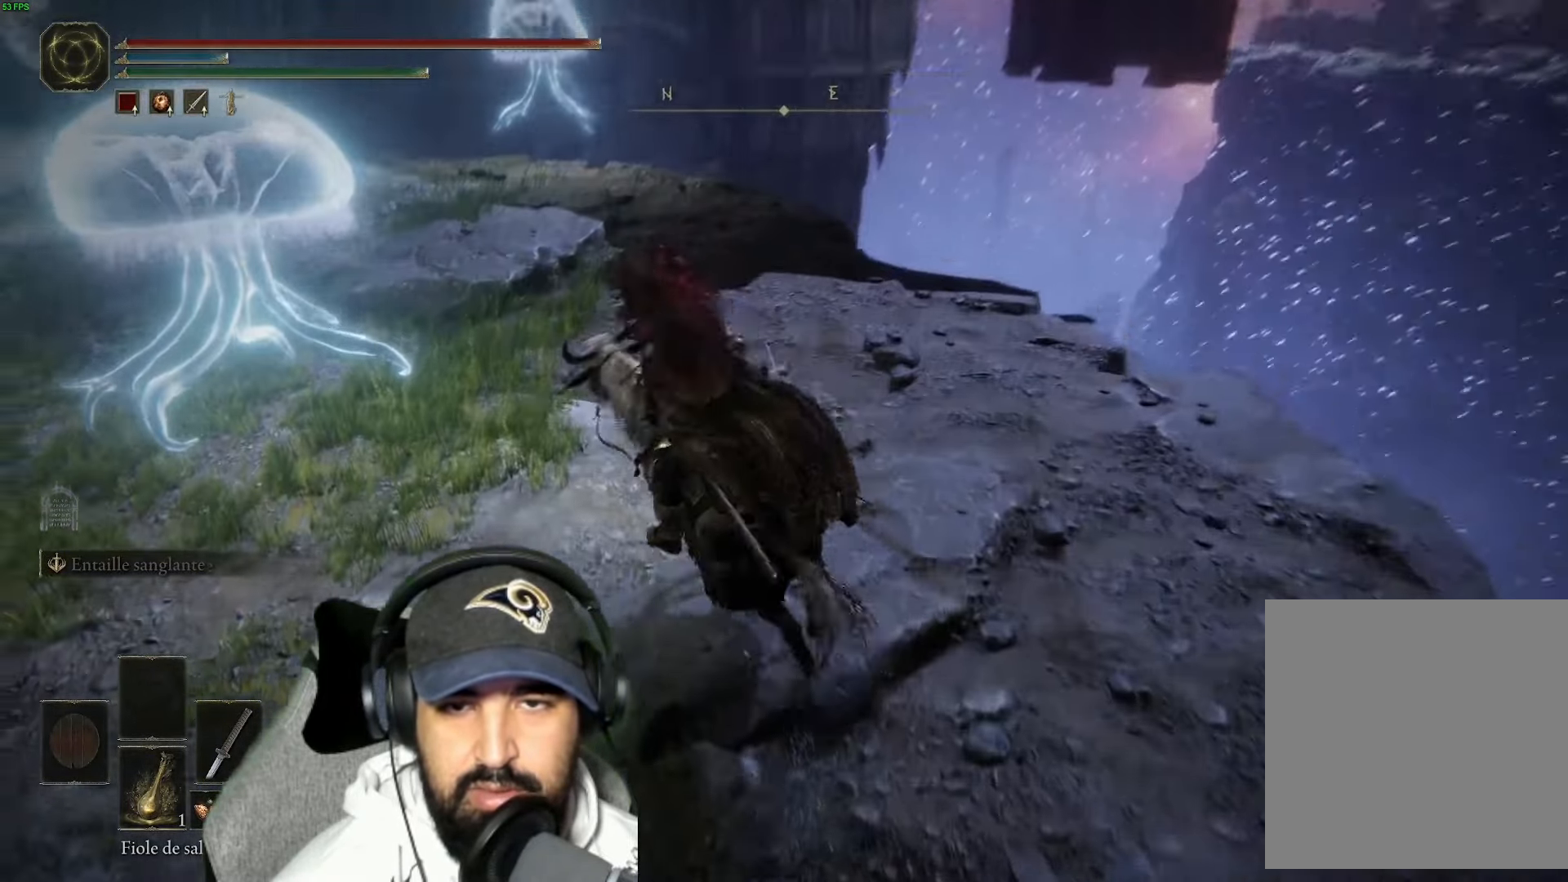
{"buttons": [], "left_stick": "up-right", "right_stick": "down-left", "events": [[384, "left_stick", "up-right"]]}
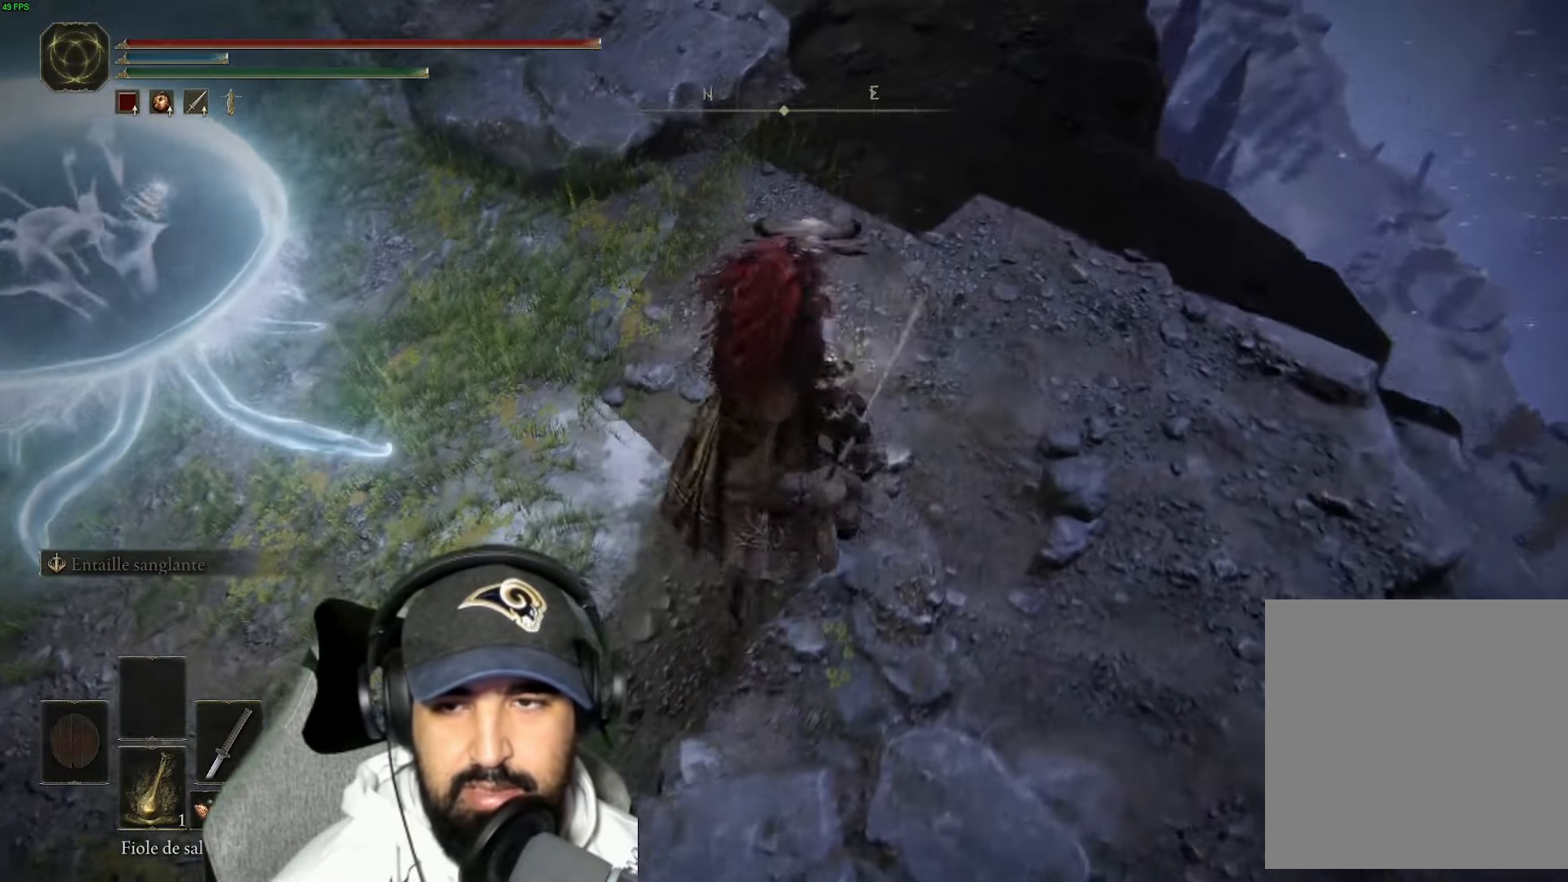
{"buttons": [], "left_stick": "up", "right_stick": "left", "events": [[367, "left_stick", "up"], [450, "right_stick", "left"]]}
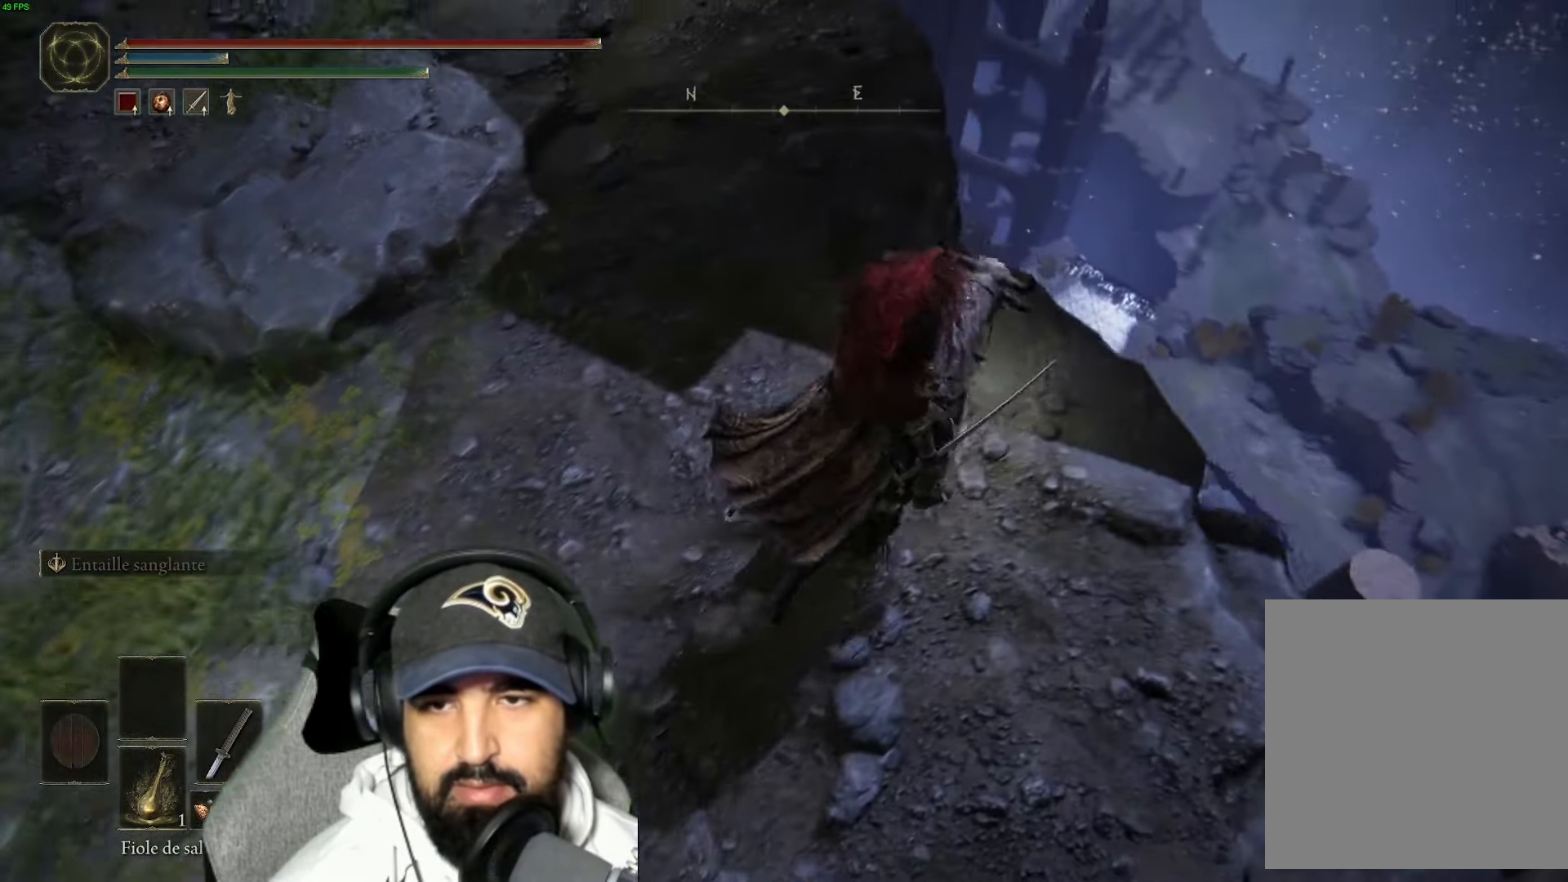
{"buttons": [], "left_stick": "up", "right_stick": "center", "events": [[17, "left_stick", "up-left"], [250, "left_stick", "up"], [250, "right_stick", "down-left"], [334, "L2", "down"], [384, "right_stick", "center"], [400, "L2", "up"]]}
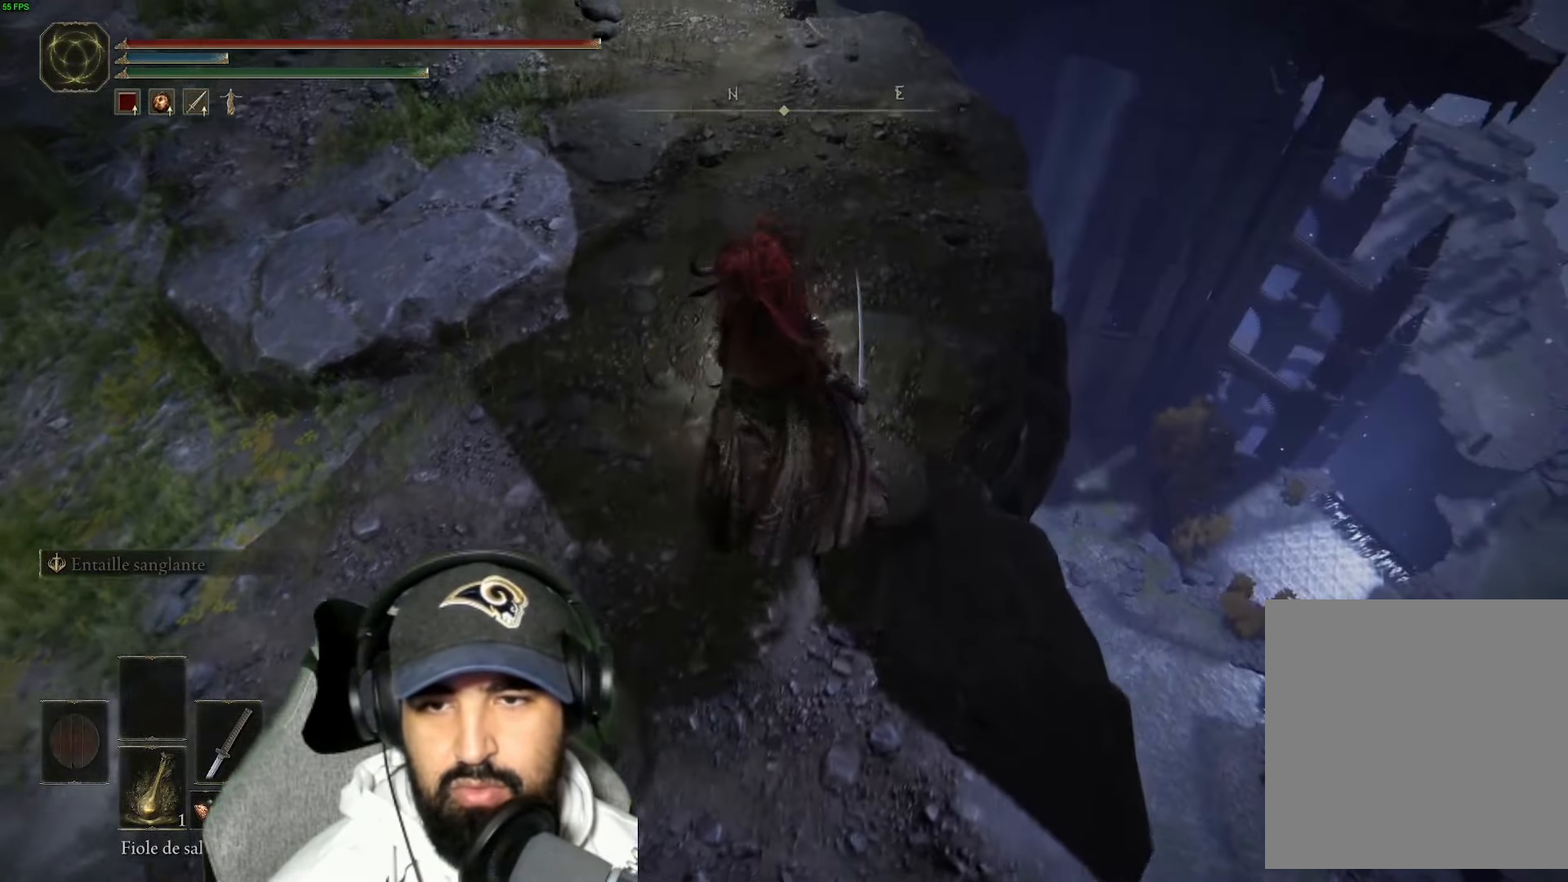
{"buttons": [], "left_stick": "up-right", "right_stick": "down", "events": [[17, "right_stick", "down-left"], [167, "left_stick", "up-right"], [334, "right_stick", "center"], [467, "right_stick", "down"]]}
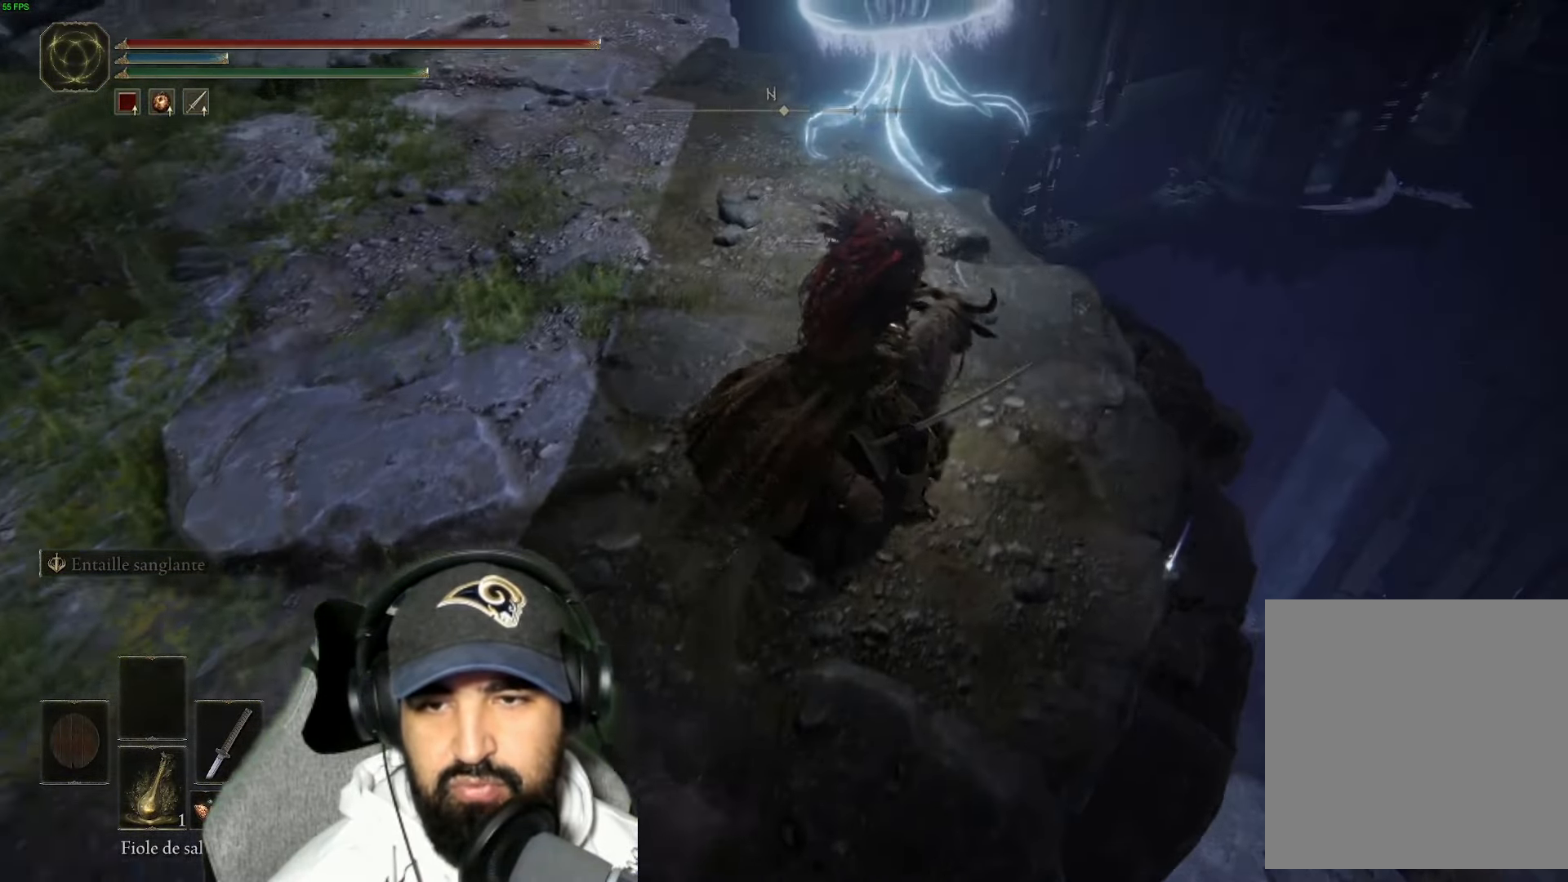
{"buttons": [], "left_stick": "up", "right_stick": "center", "events": [[317, "L2", "down"], [367, "L2", "up"], [367, "right_stick", "center"], [484, "left_stick", "up"]]}
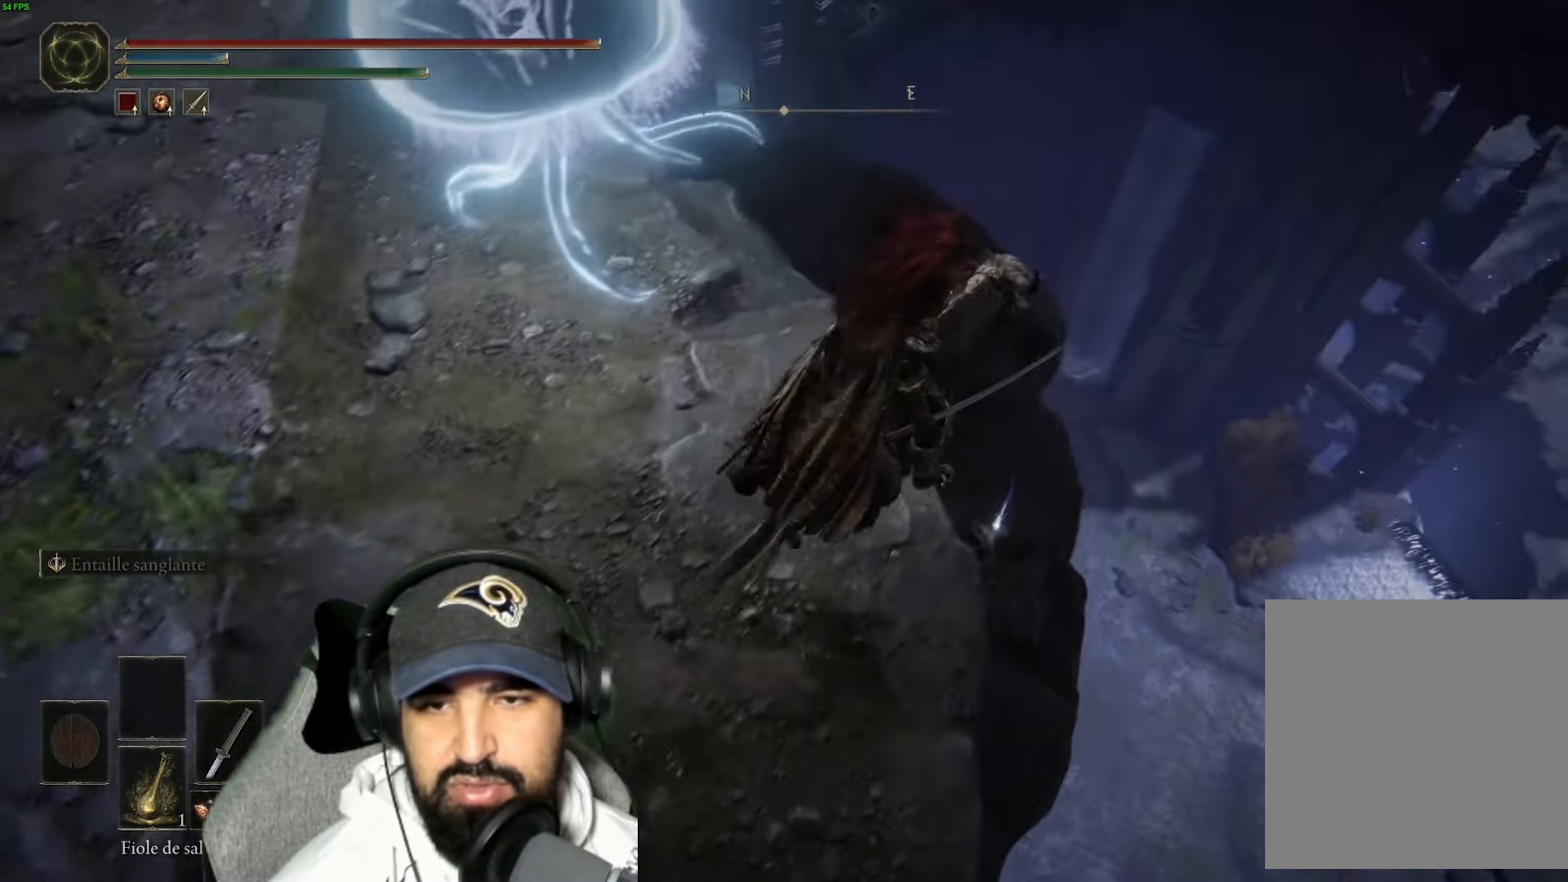
{"buttons": [], "left_stick": "up", "right_stick": "center", "events": []}
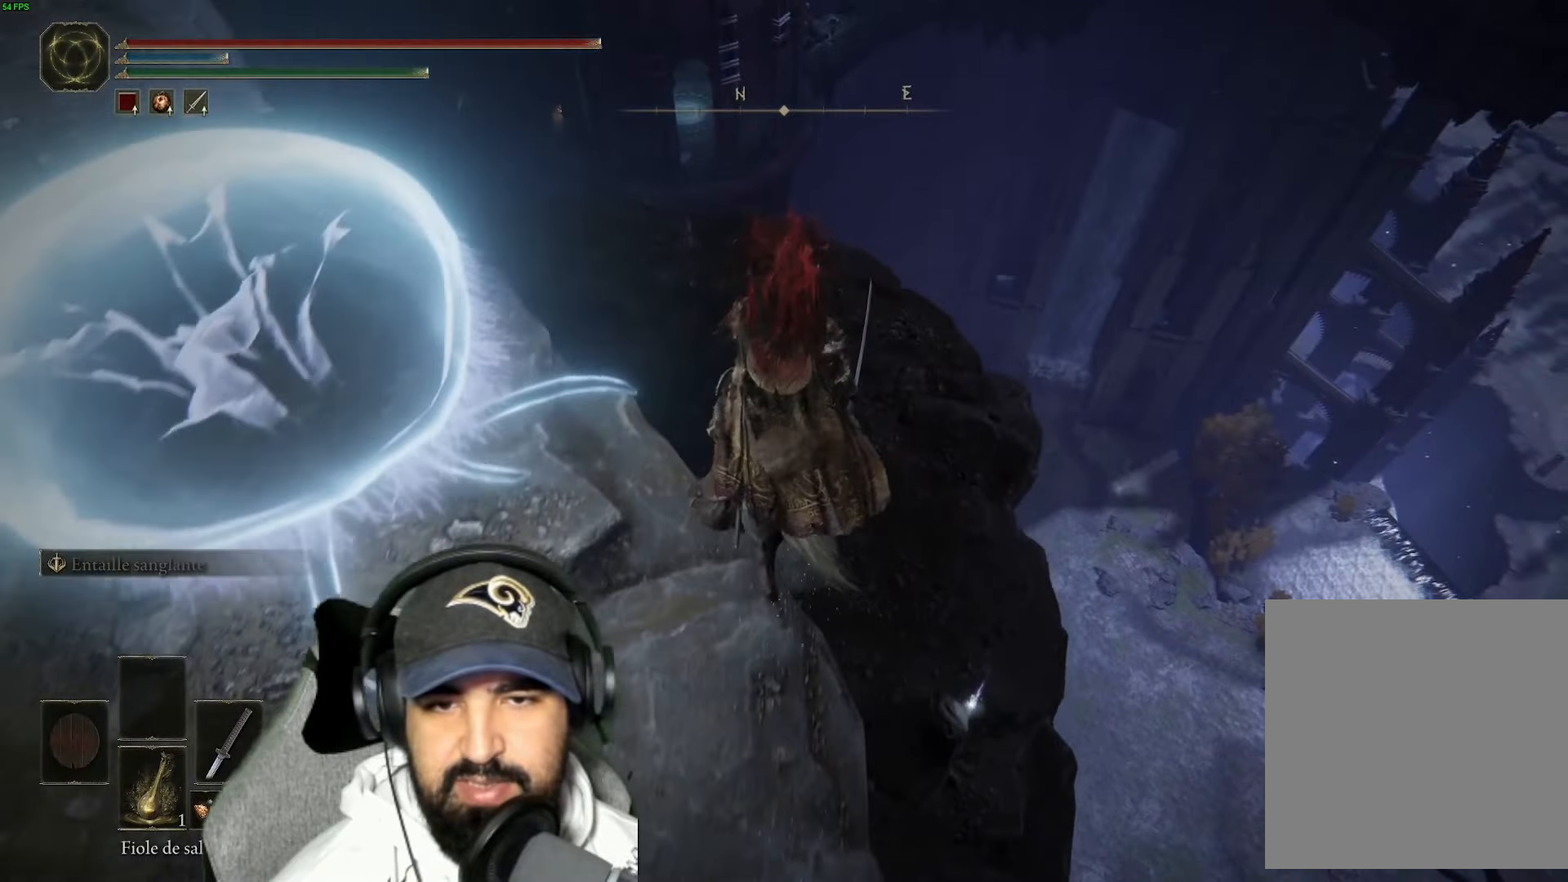
{"buttons": [], "left_stick": "center", "right_stick": "center", "events": [[16, "left_stick", "center"], [33, "right_stick", "left"], [116, "L2", "down"], [166, "L2", "up"], [250, "left_stick", "up"], [300, "left_stick", "up-right"], [450, "left_stick", "center"], [500, "right_stick", "center"]]}
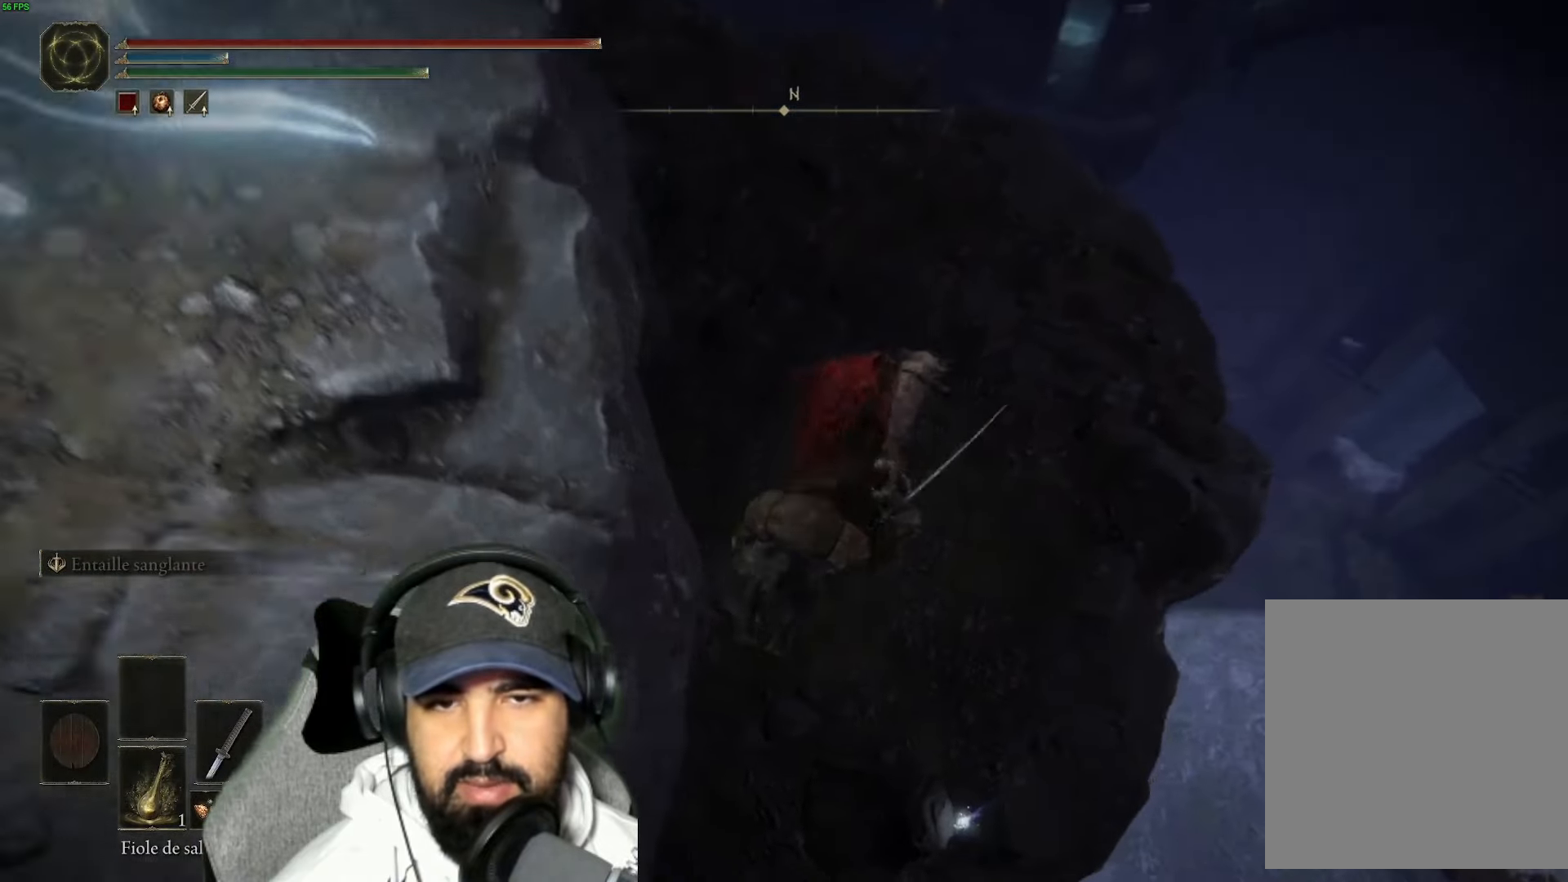
{"buttons": [], "left_stick": "down", "right_stick": "left", "events": [[83, "right_stick", "left"], [500, "left_stick", "down"]]}
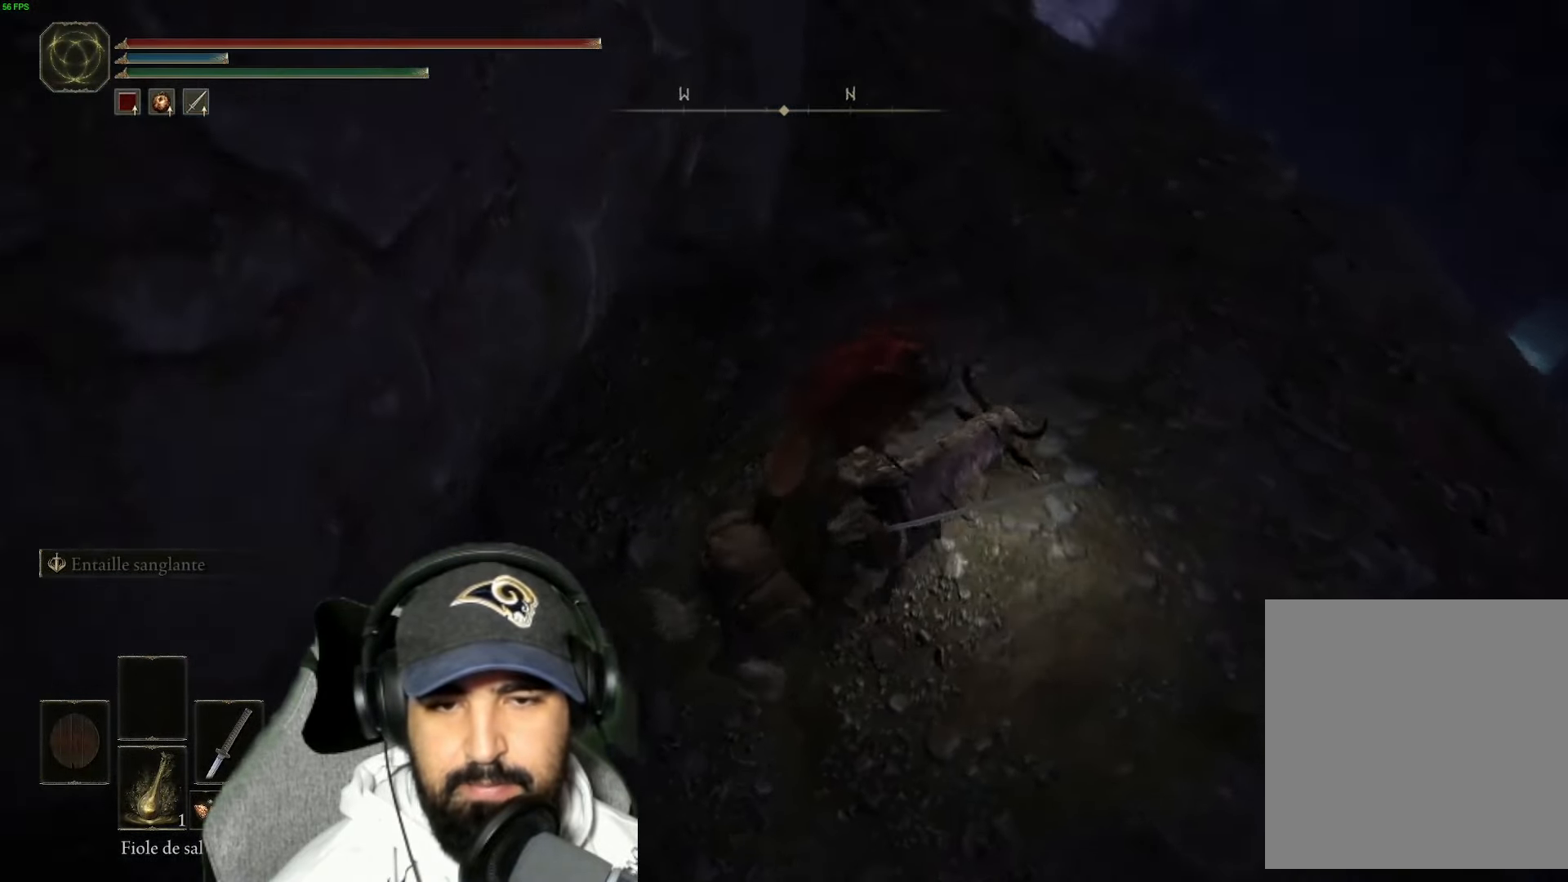
{"buttons": [], "left_stick": "center", "right_stick": "center", "events": [[50, "left_stick", "down-left"], [200, "left_stick", "center"], [300, "right_stick", "center"]]}
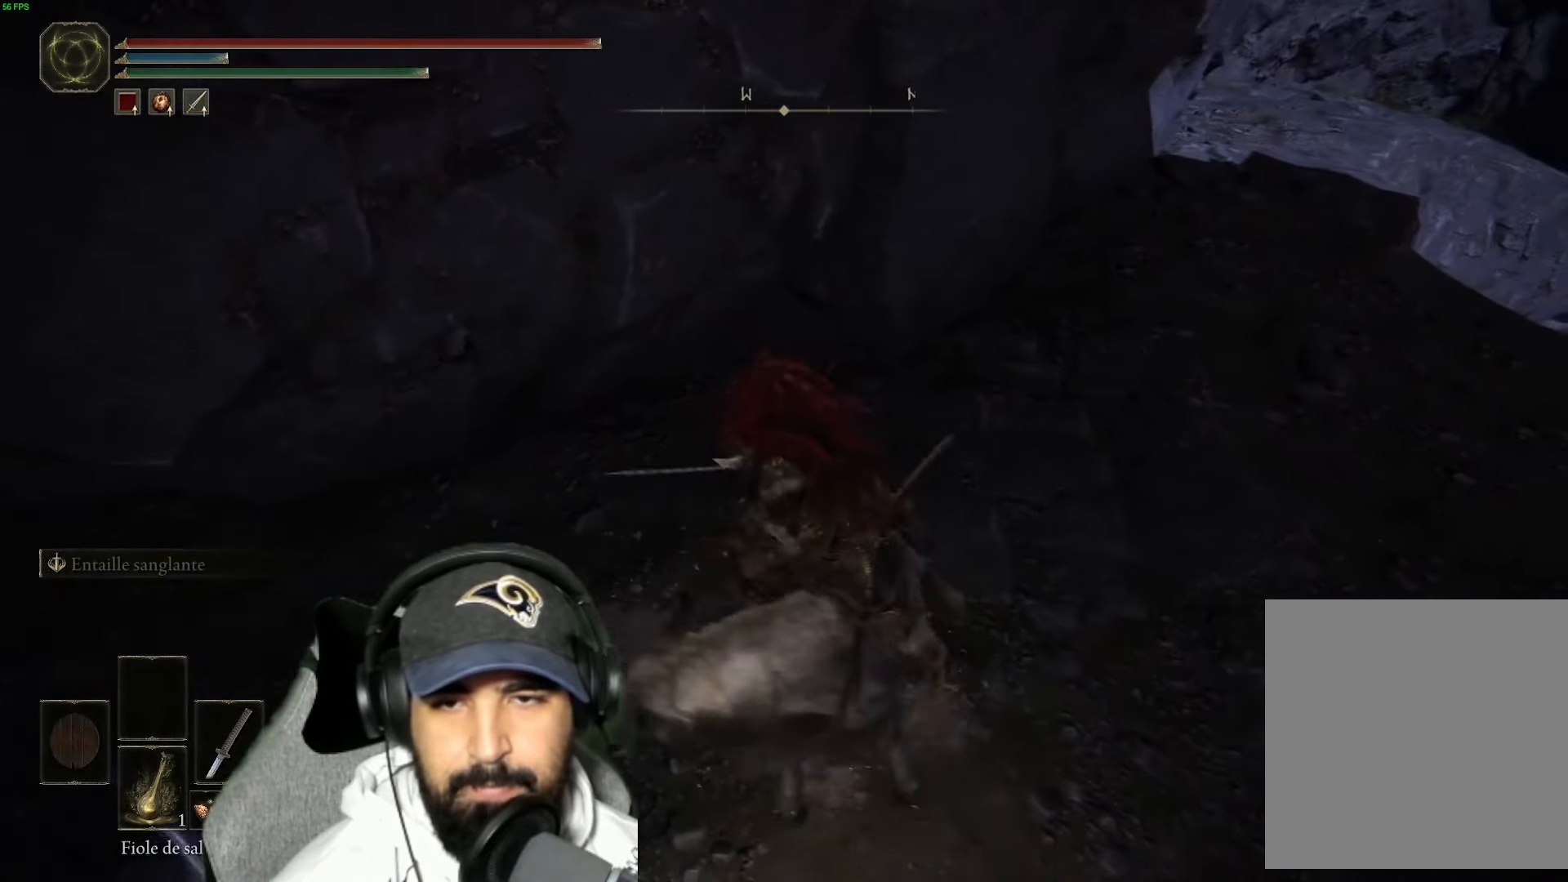
{"buttons": [], "left_stick": "center", "right_stick": "left", "events": [[33, "L3", "down"], [166, "L3", "up"], [166, "right_stick", "left"]]}
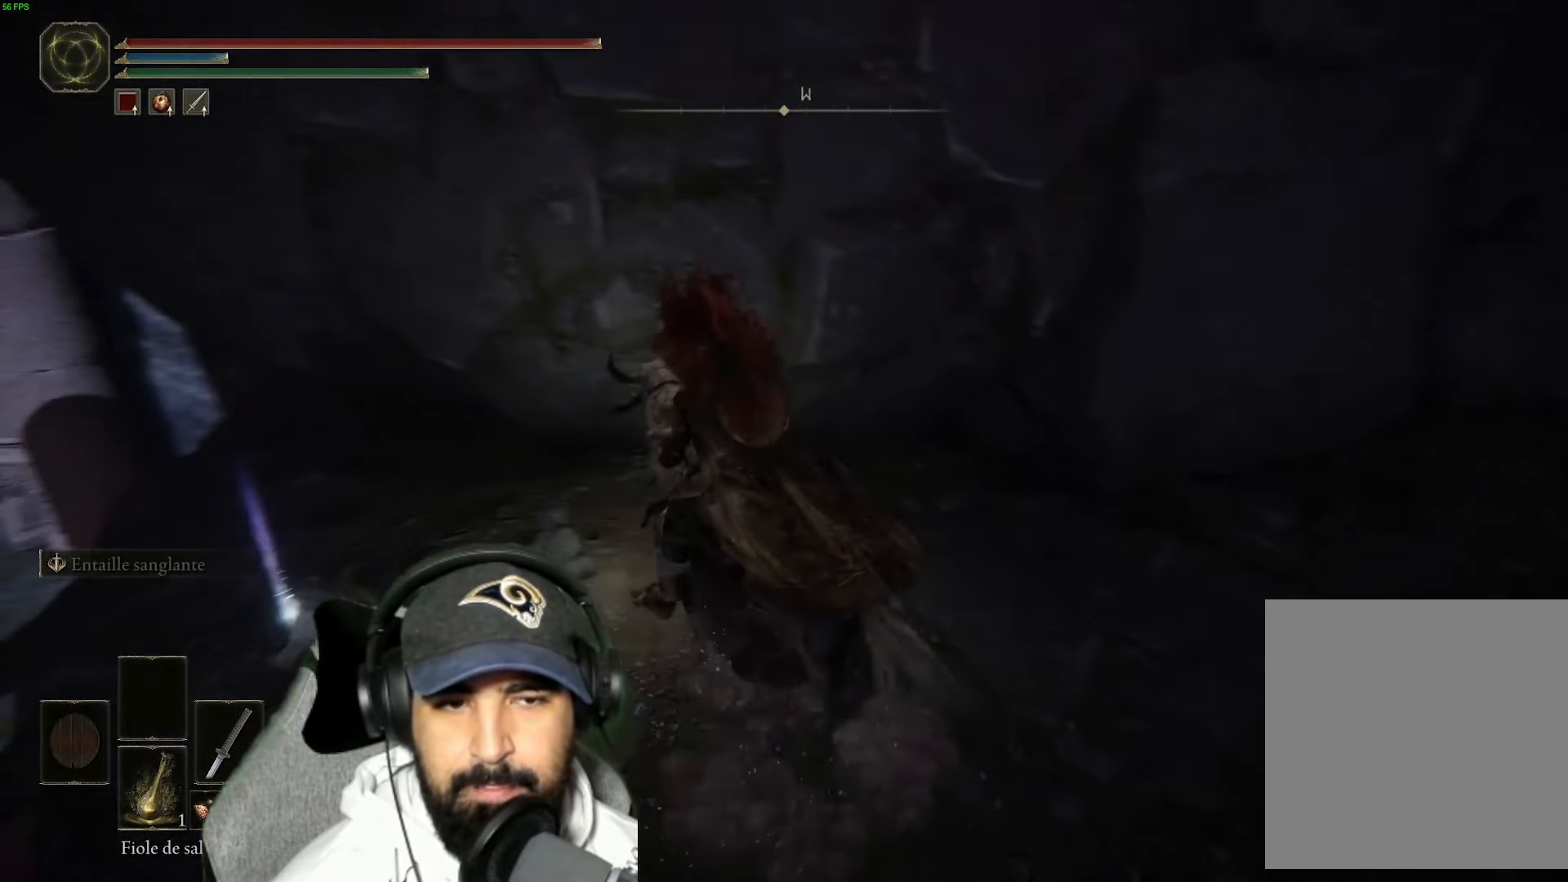
{"buttons": ["Y"], "left_stick": "center", "right_stick": "center", "events": [[100, "left_stick", "up-left"], [100, "right_stick", "center"], [433, "Y", "down"], [500, "left_stick", "center"]]}
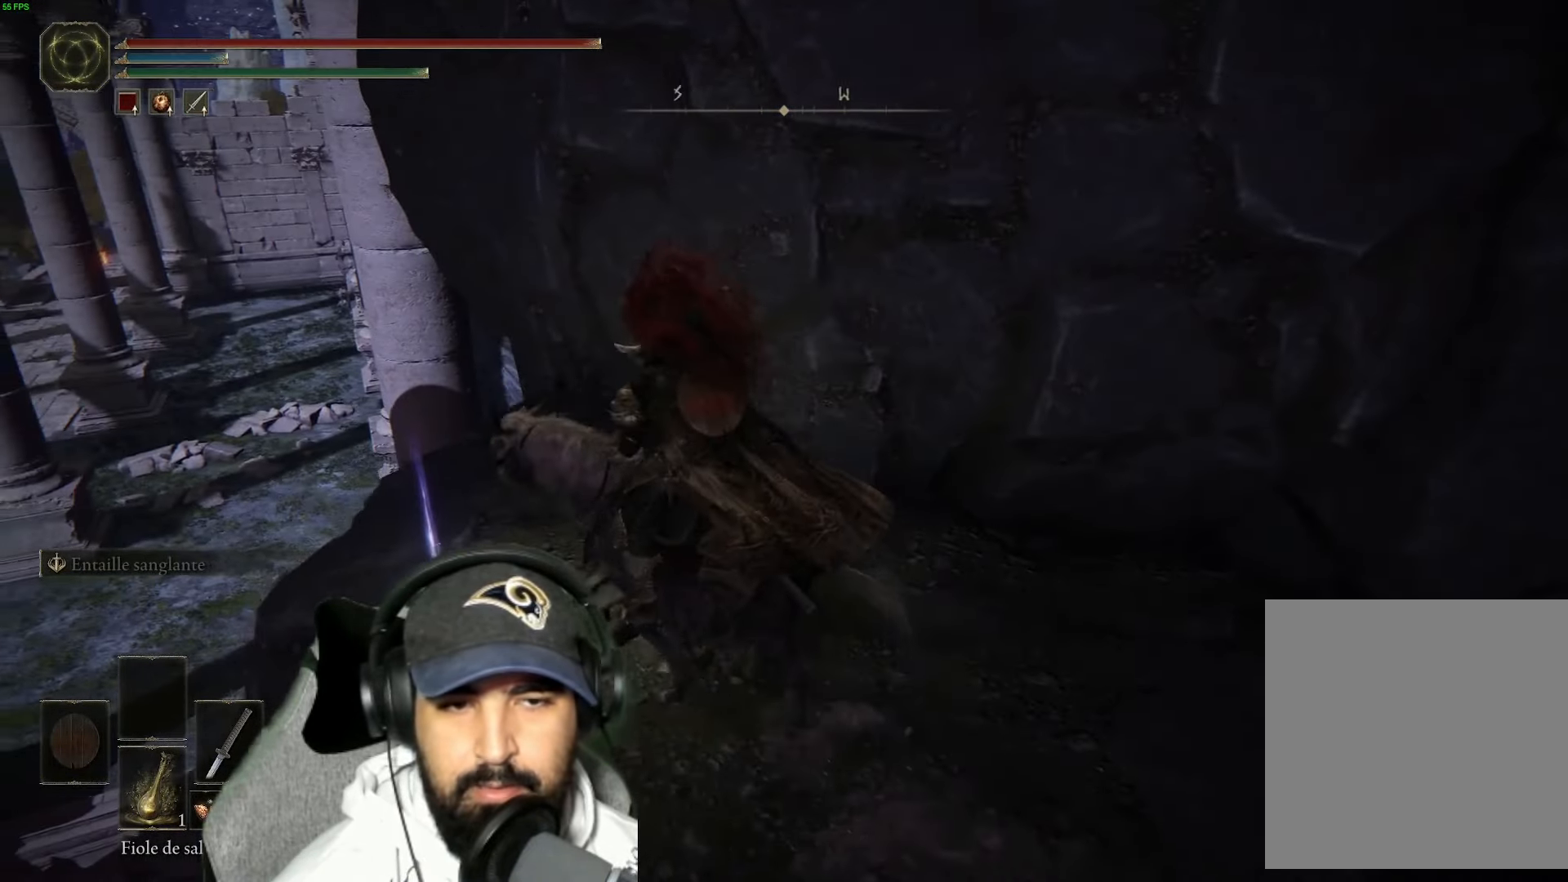
{"buttons": [], "left_stick": "right", "right_stick": "center", "events": [[83, "Y", "up"], [166, "left_stick", "right"], [300, "Y", "down"], [300, "left_stick", "center"], [450, "Y", "up"], [466, "left_stick", "right"]]}
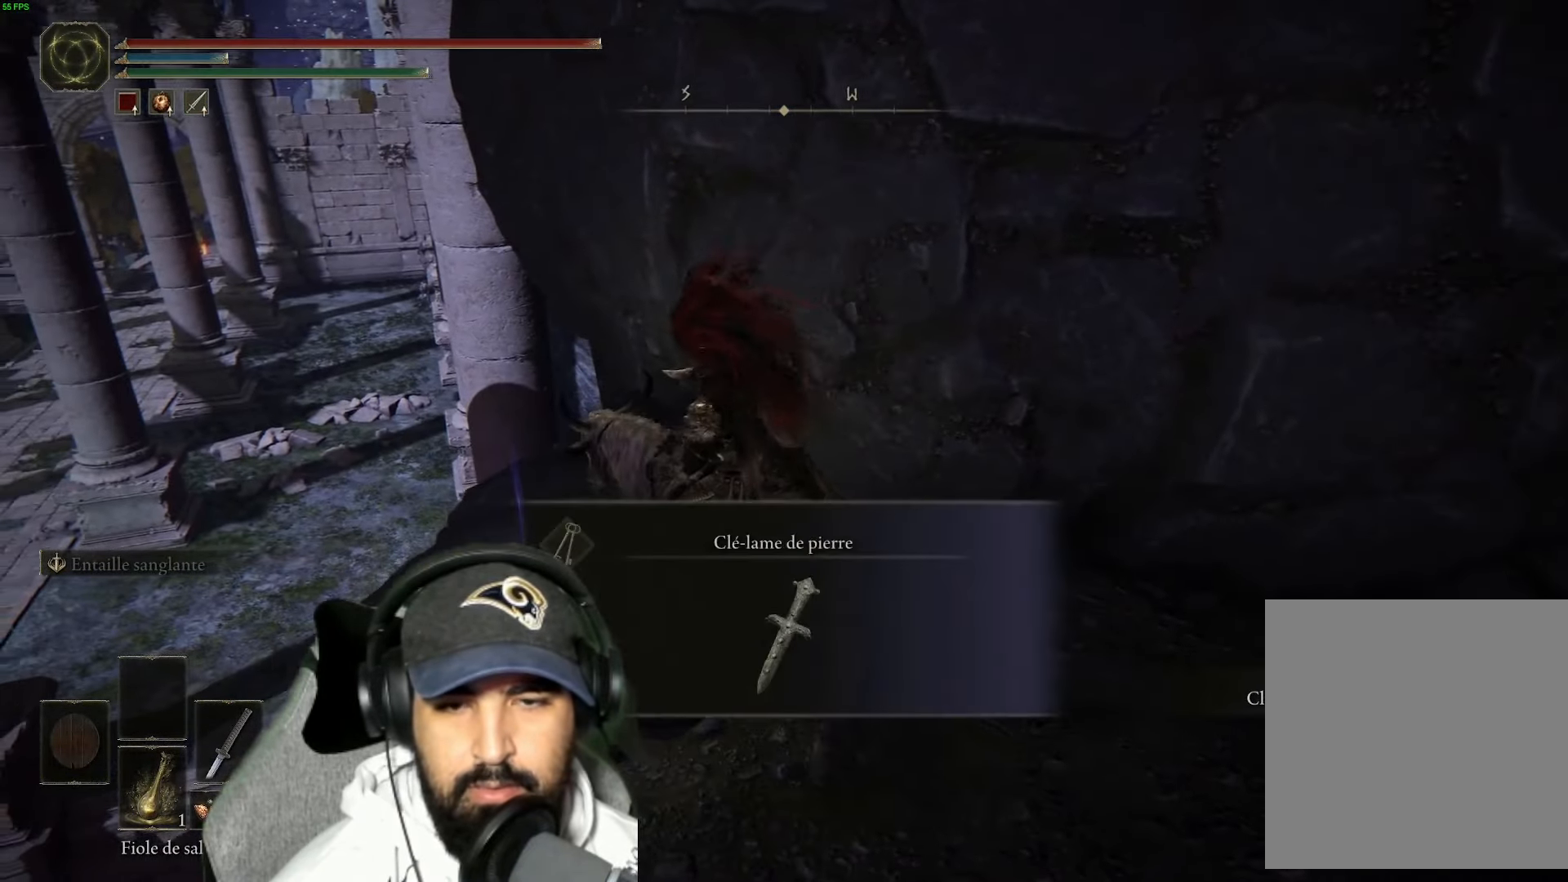
{"buttons": [], "left_stick": "down-right", "right_stick": "right", "events": [[233, "right_stick", "right"], [433, "left_stick", "down-right"]]}
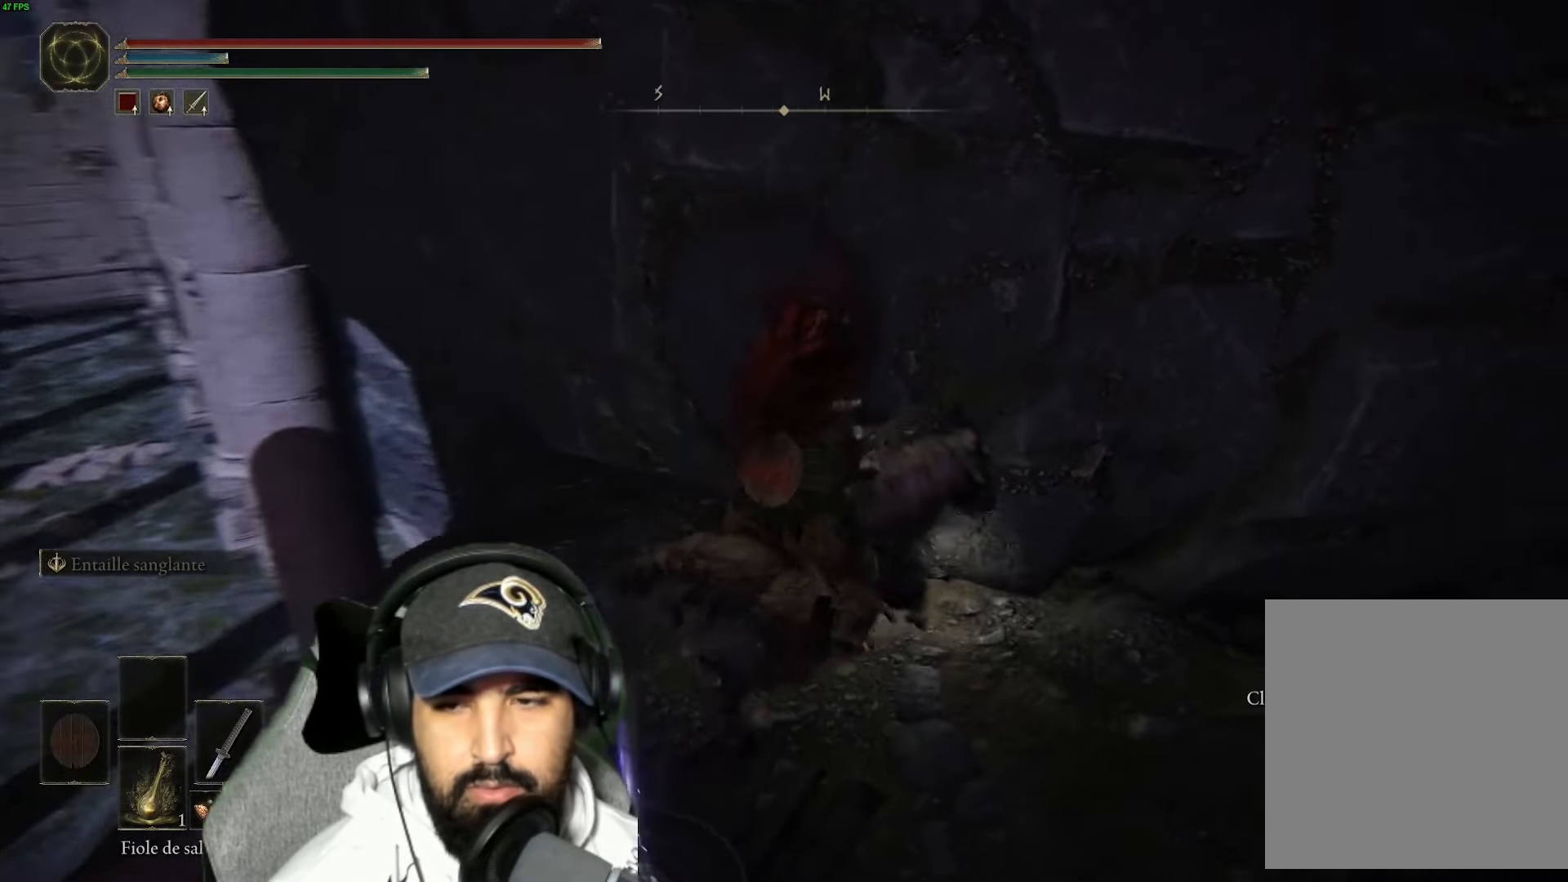
{"buttons": [], "left_stick": "up", "right_stick": "right", "events": [[100, "left_stick", "right"], [216, "left_stick", "up-right"], [450, "left_stick", "up"]]}
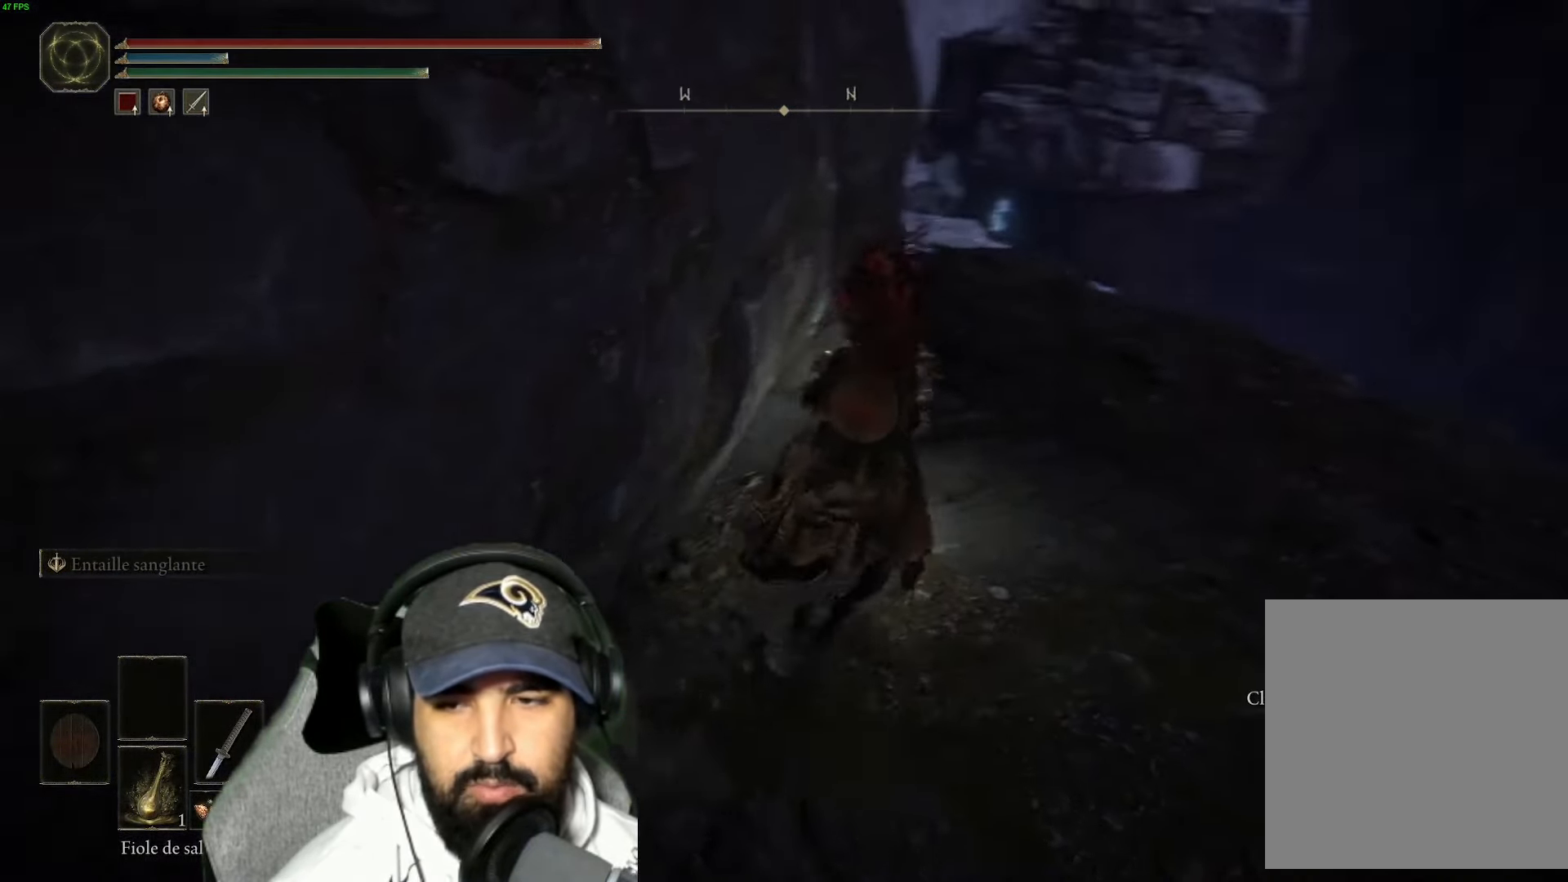
{"buttons": [], "left_stick": "up", "right_stick": "down-left", "events": [[50, "right_stick", "center"], [250, "right_stick", "down-left"]]}
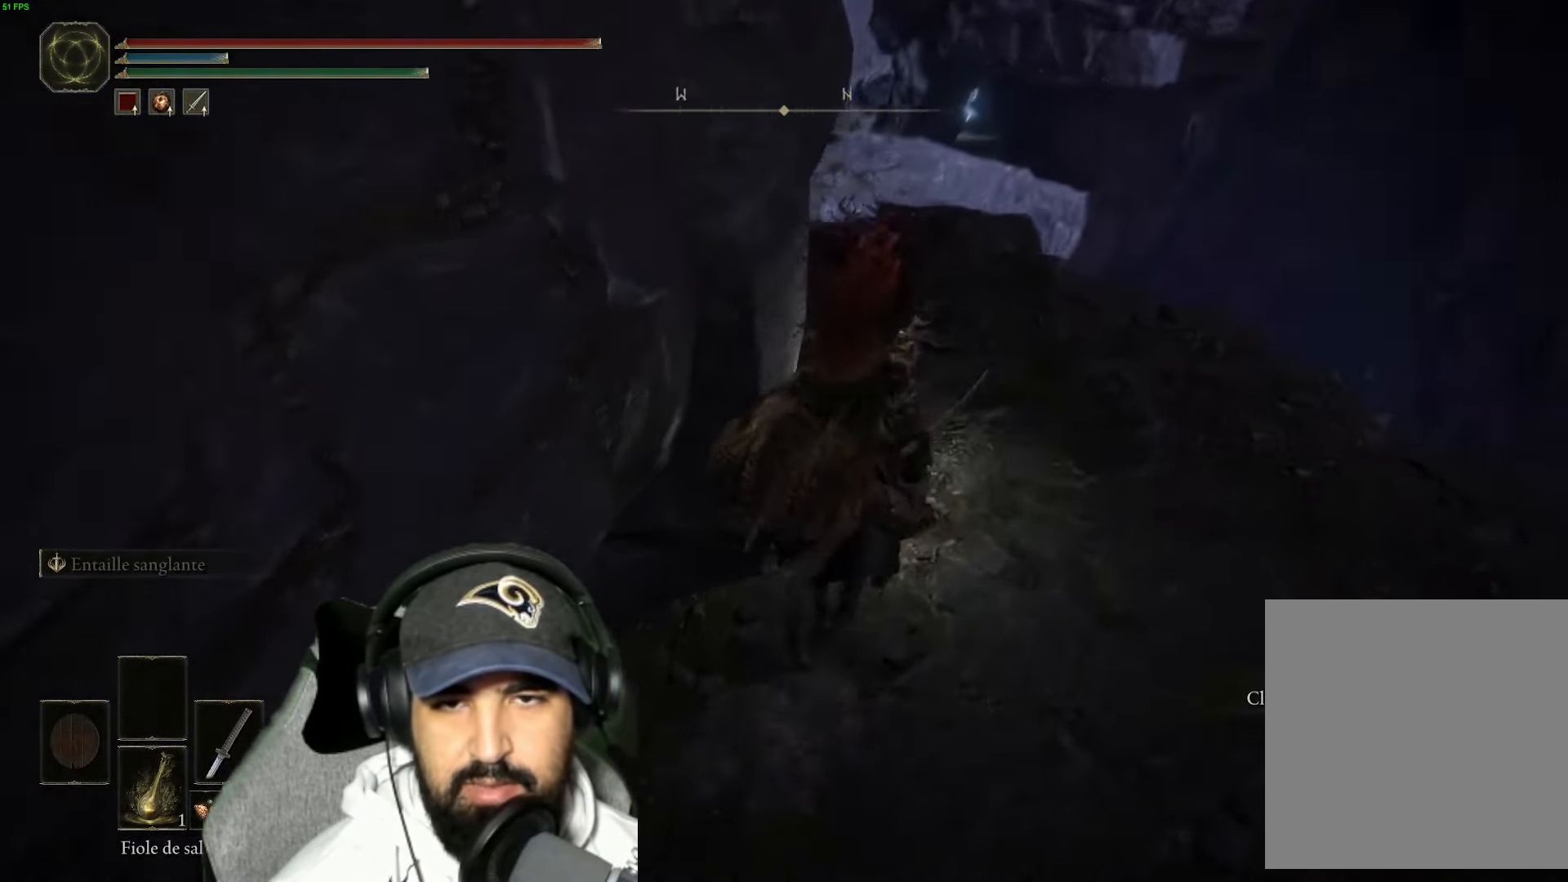
{"buttons": [], "left_stick": "up", "right_stick": "center", "events": [[50, "right_stick", "center"], [217, "right_stick", "down-left"], [417, "right_stick", "center"]]}
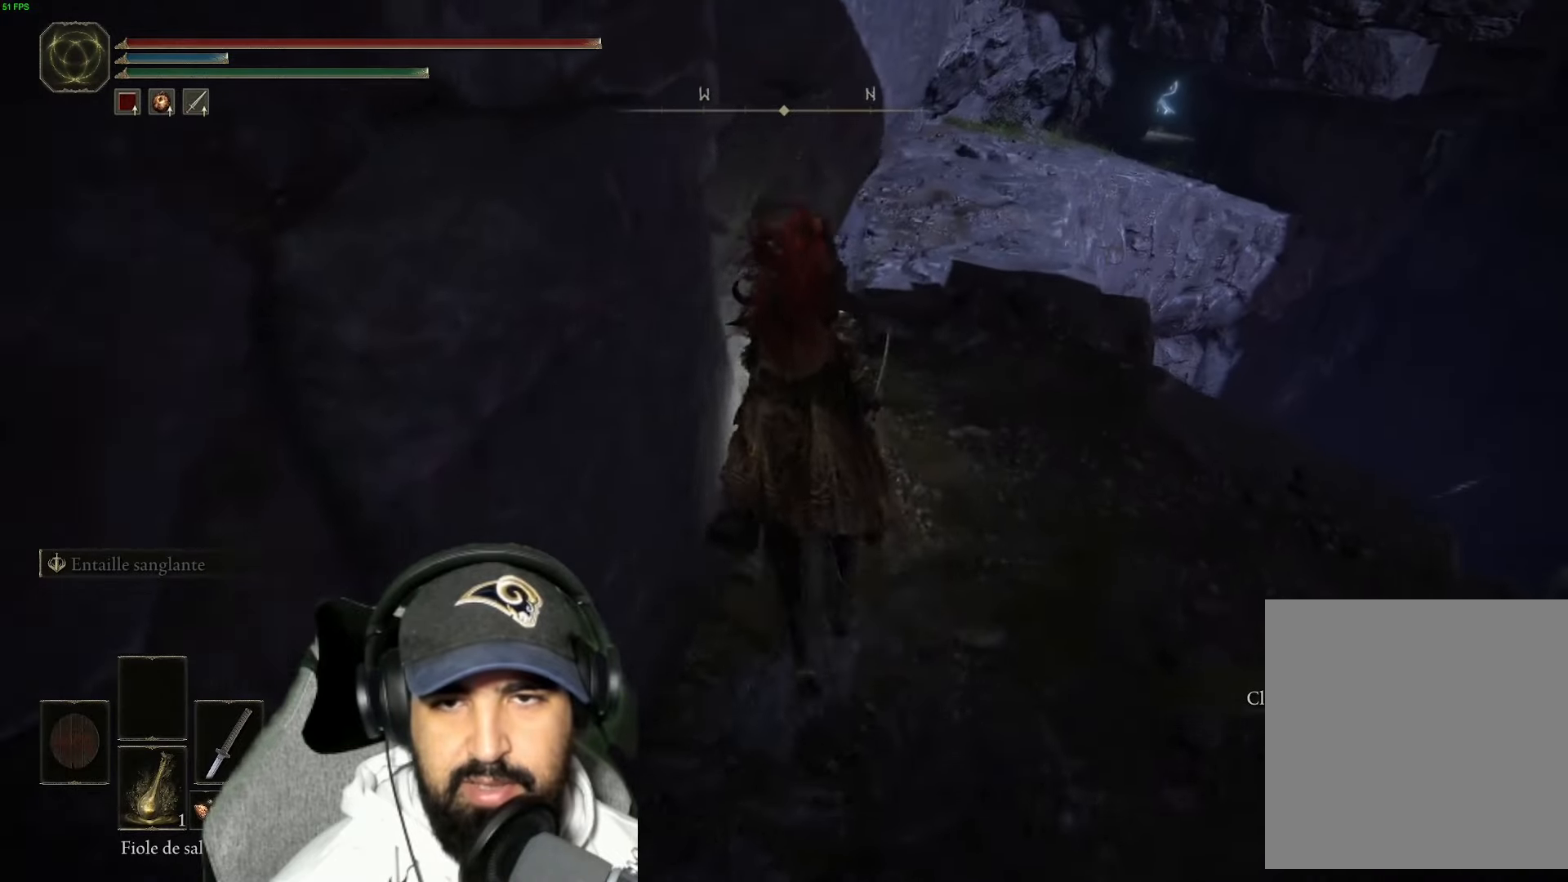
{"buttons": ["B"], "left_stick": "up", "right_stick": "center", "events": [[483, "B", "down"]]}
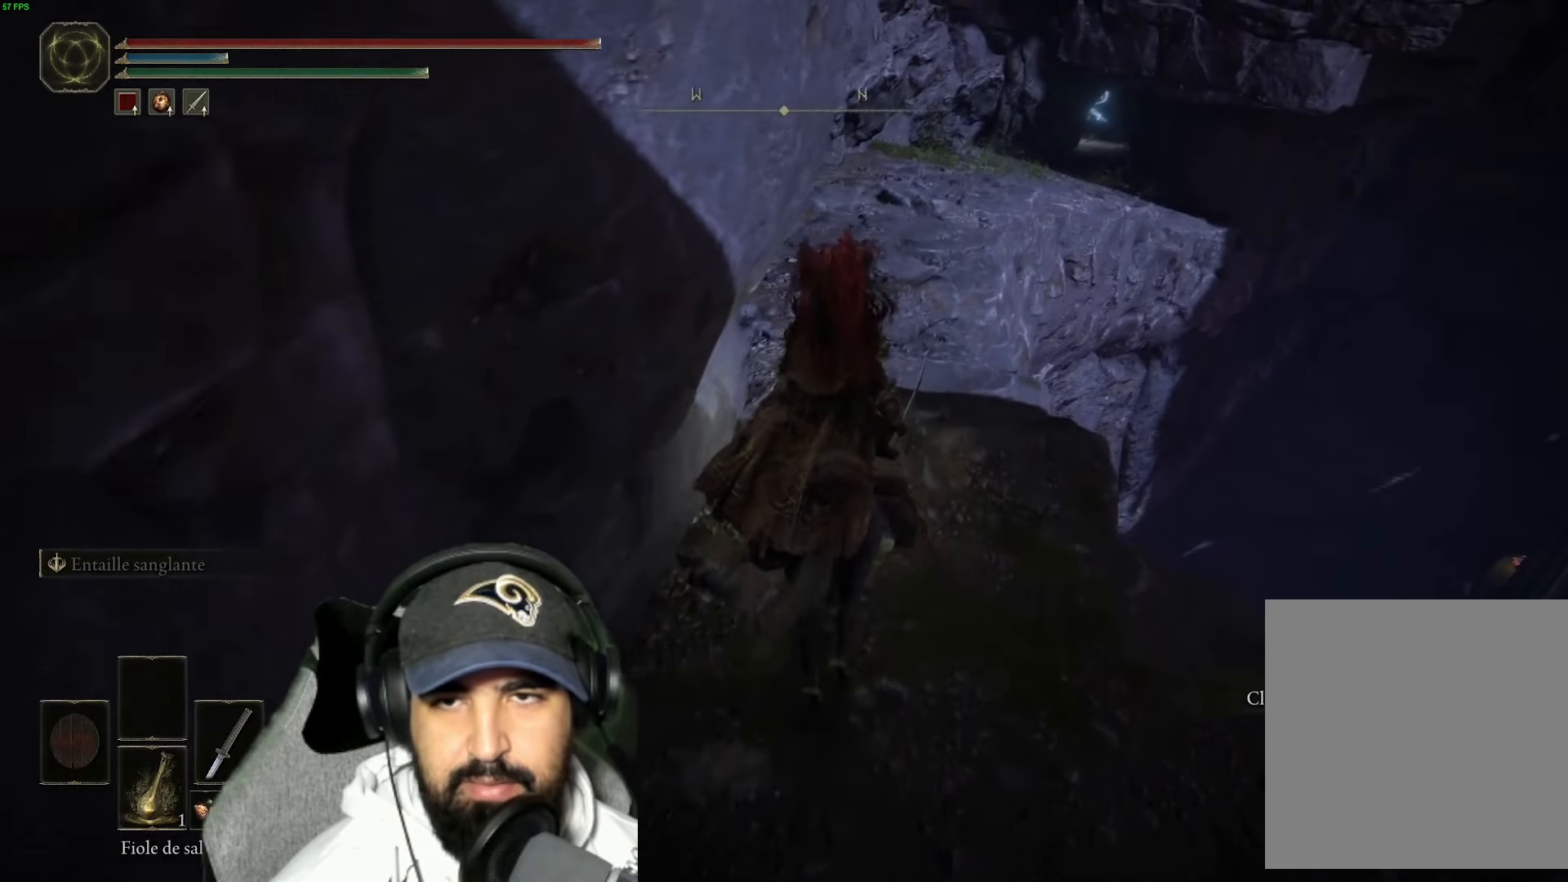
{"buttons": [], "left_stick": "up", "right_stick": "center", "events": [[283, "B", "up"]]}
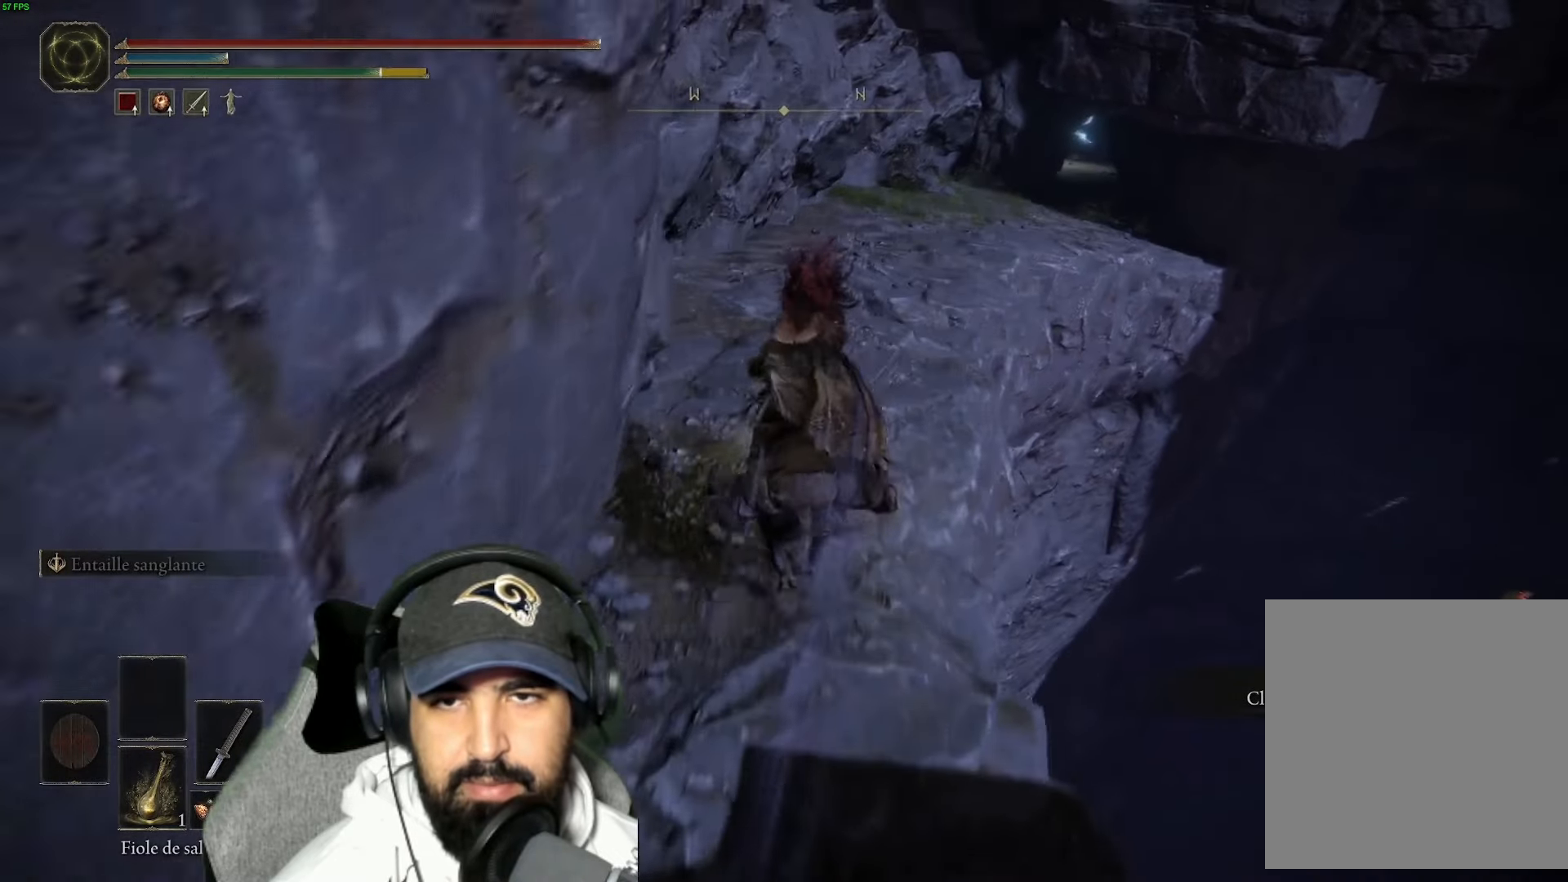
{"buttons": [], "left_stick": "up", "right_stick": "right", "events": [[350, "right_stick", "right"]]}
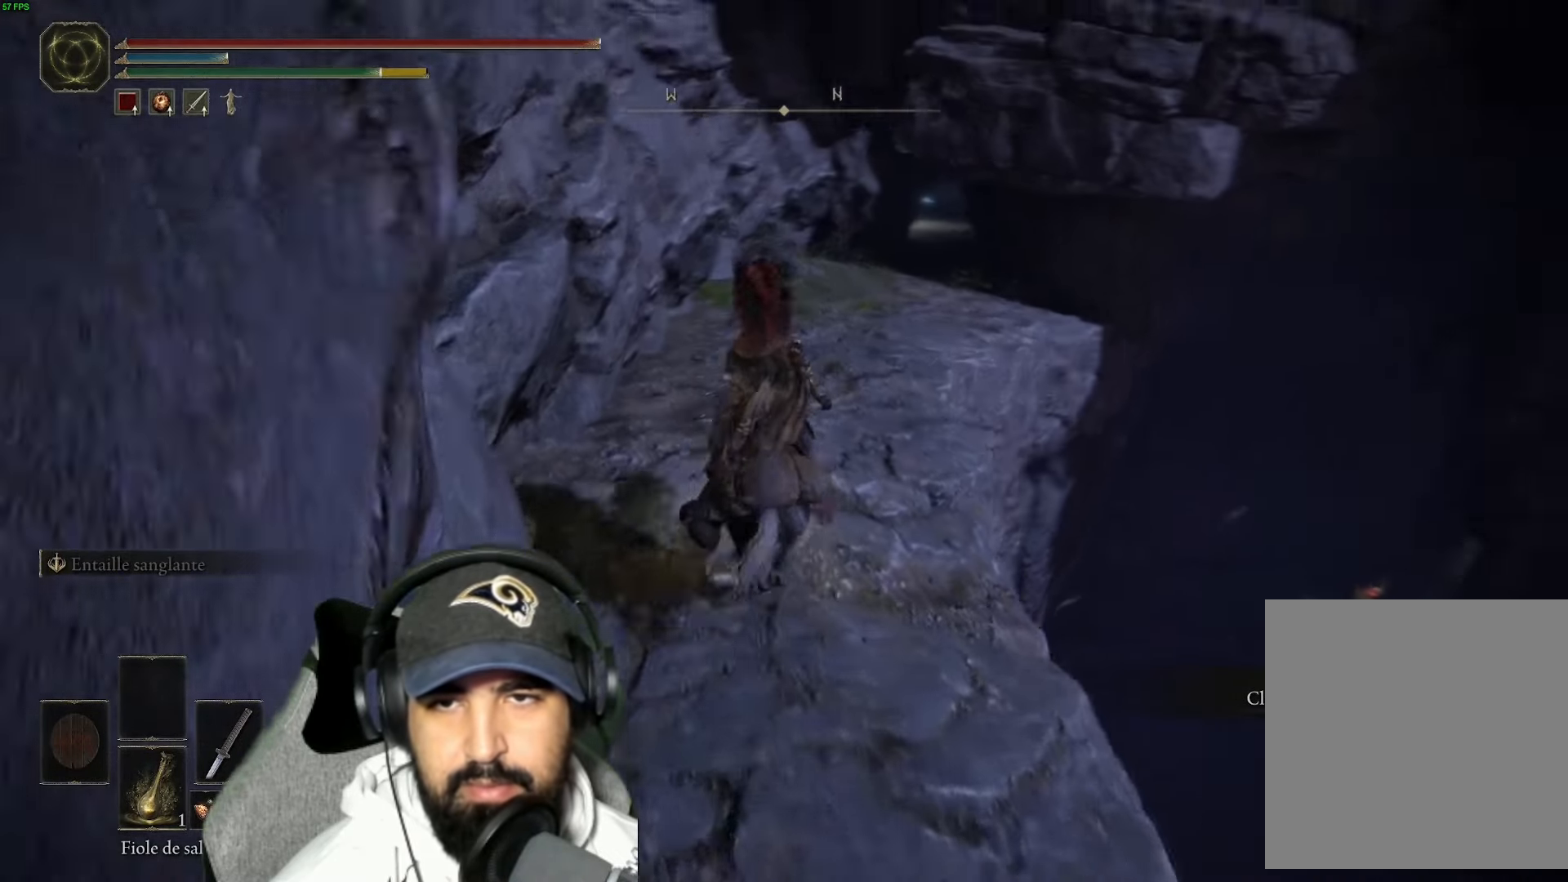
{"buttons": [], "left_stick": "up", "right_stick": "center", "events": [[67, "right_stick", "center"], [283, "B", "down"], [417, "B", "up"]]}
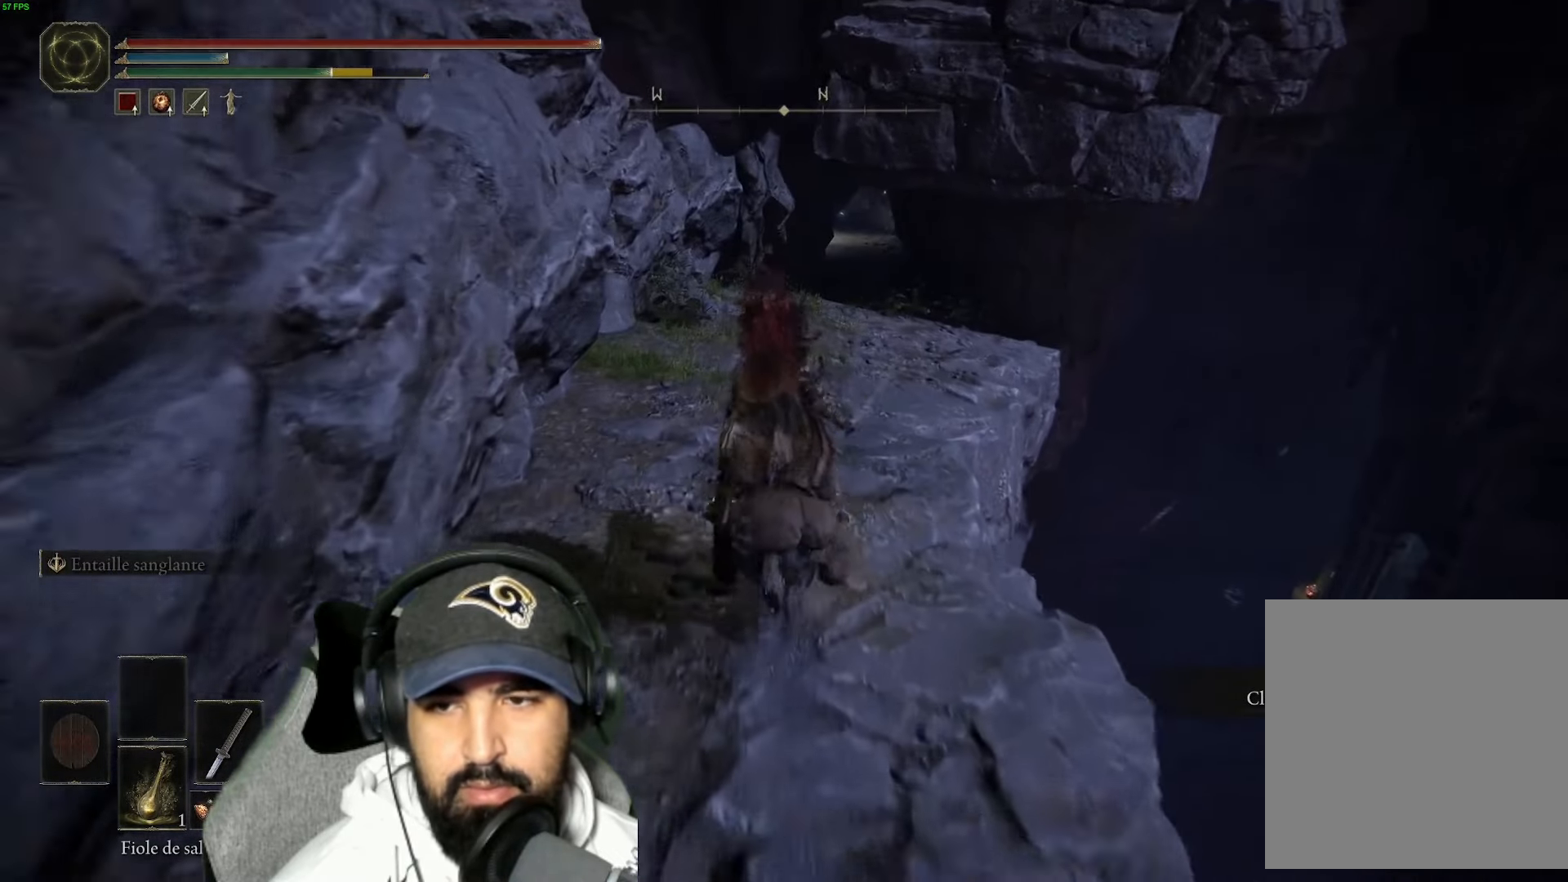
{"buttons": [], "left_stick": "up", "right_stick": "center", "events": []}
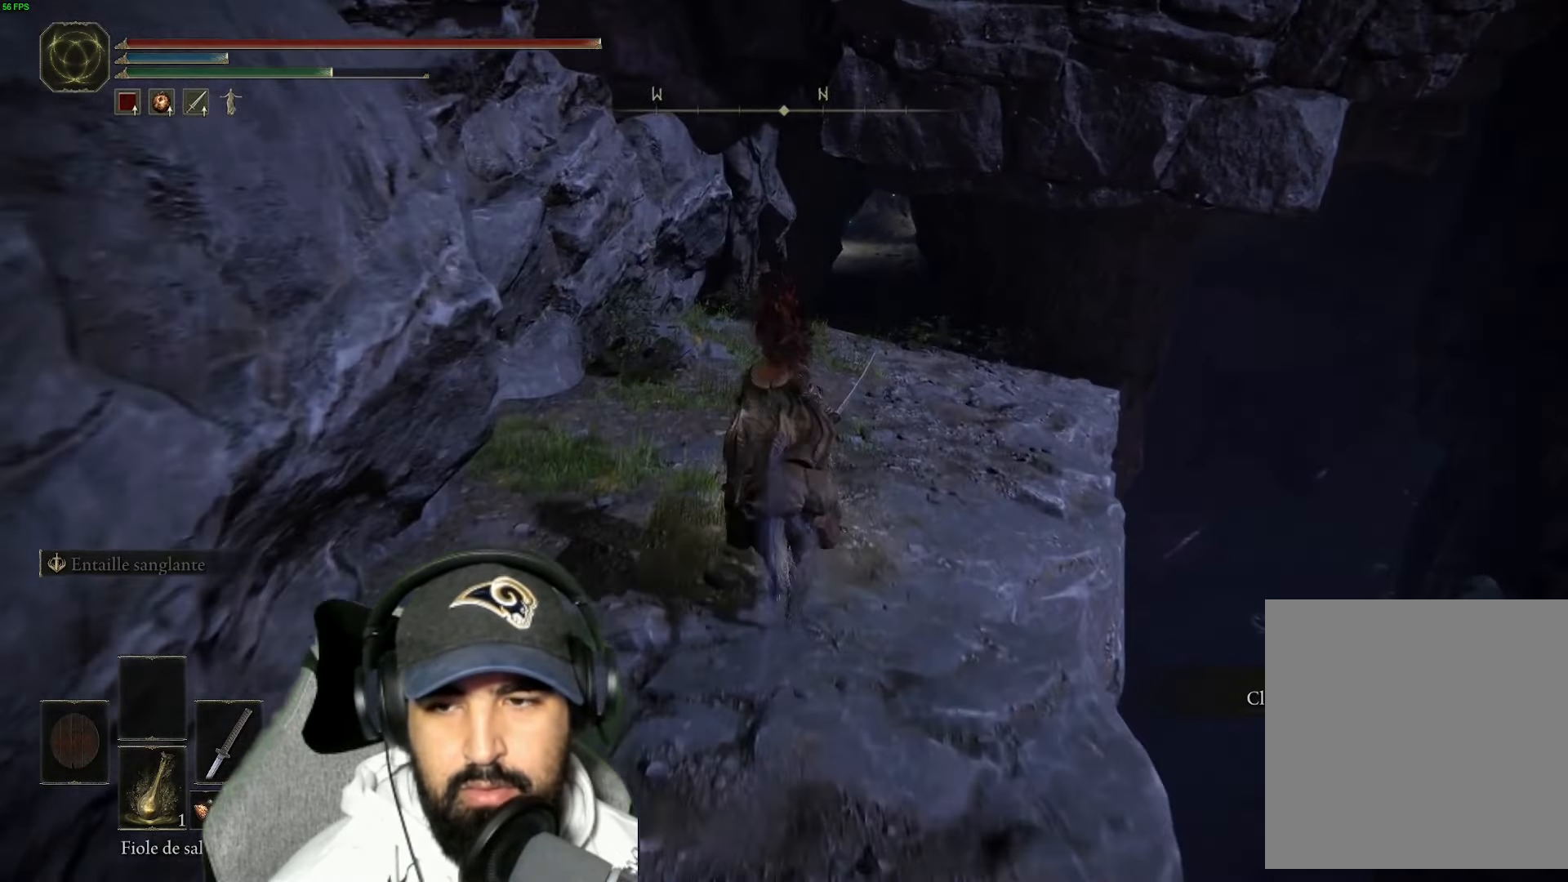
{"buttons": [], "left_stick": "up", "right_stick": "center", "events": [[50, "right_stick", "down-right"], [283, "right_stick", "center"]]}